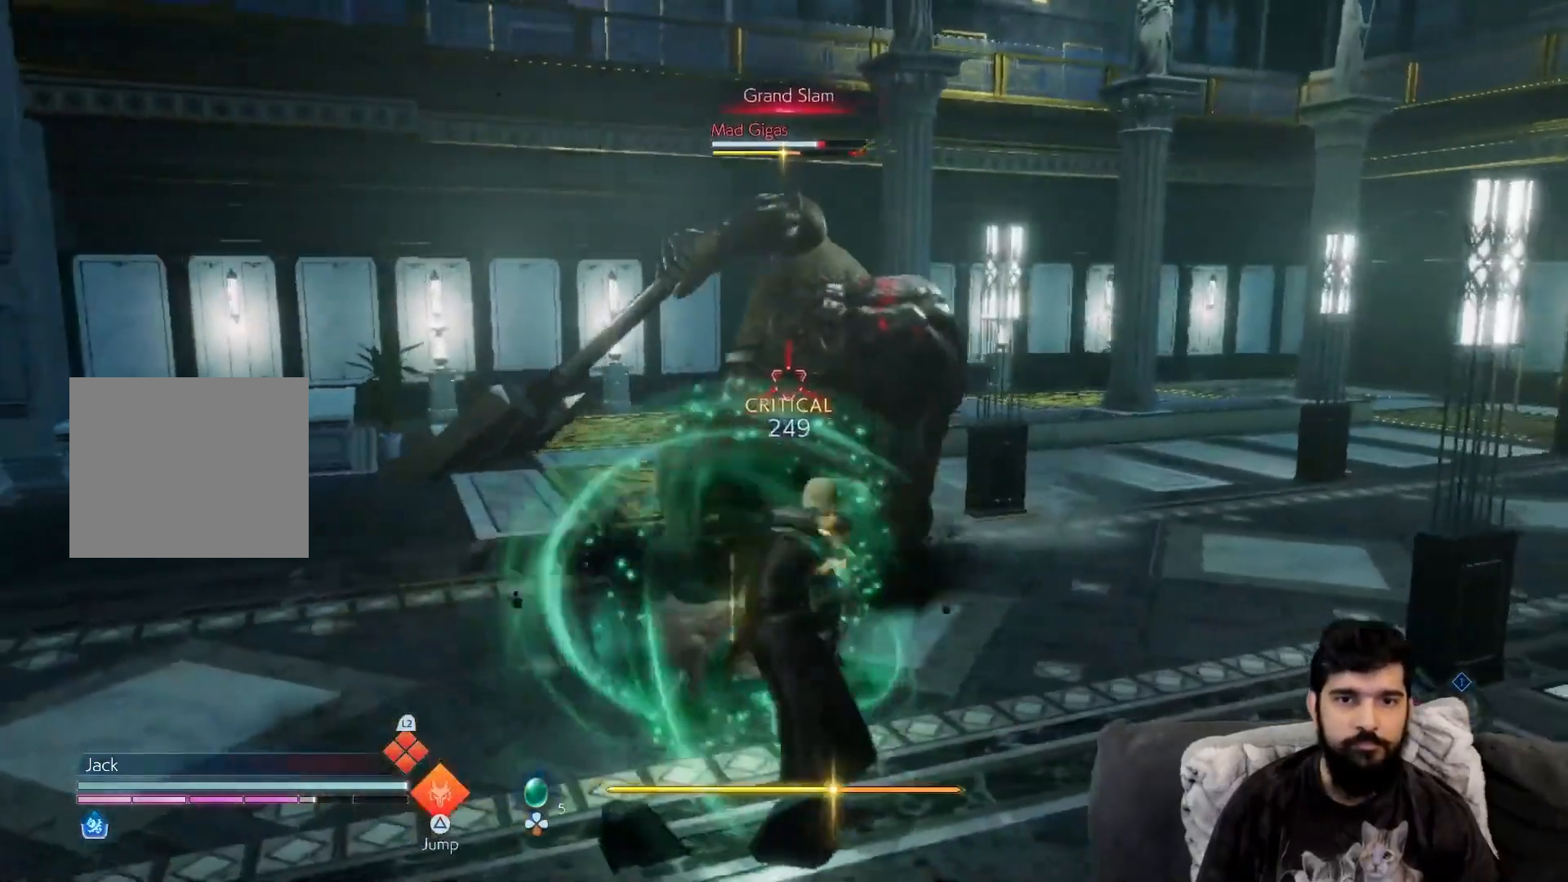
Gameplay with a controller (PlayStation layout); each line is a JSON object with the inputs held at the frame after it. "events" lists button and stick changes between this image and that frame as [ms after this image, input, new state], when the widget could be followed in between. Not read: right_stick.
{"buttons": [], "left_stick": "center", "events": [[150, "left_stick", "down"], [233, "TRIANGLE", "down"], [467, "TRIANGLE", "up"], [467, "left_stick", "center"]]}
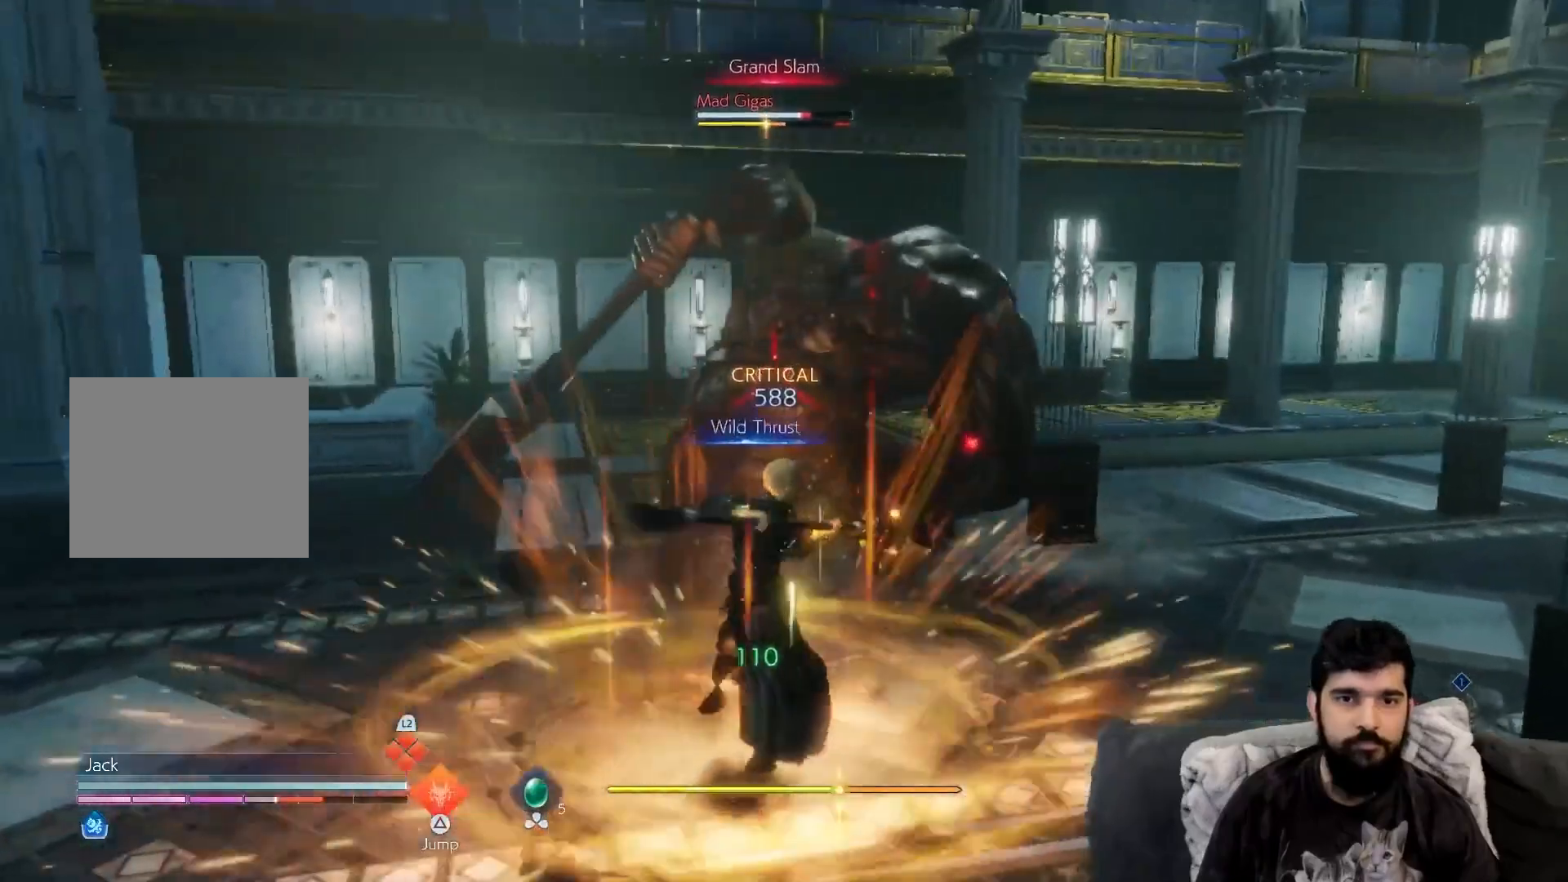
{"buttons": [], "left_stick": "center", "events": []}
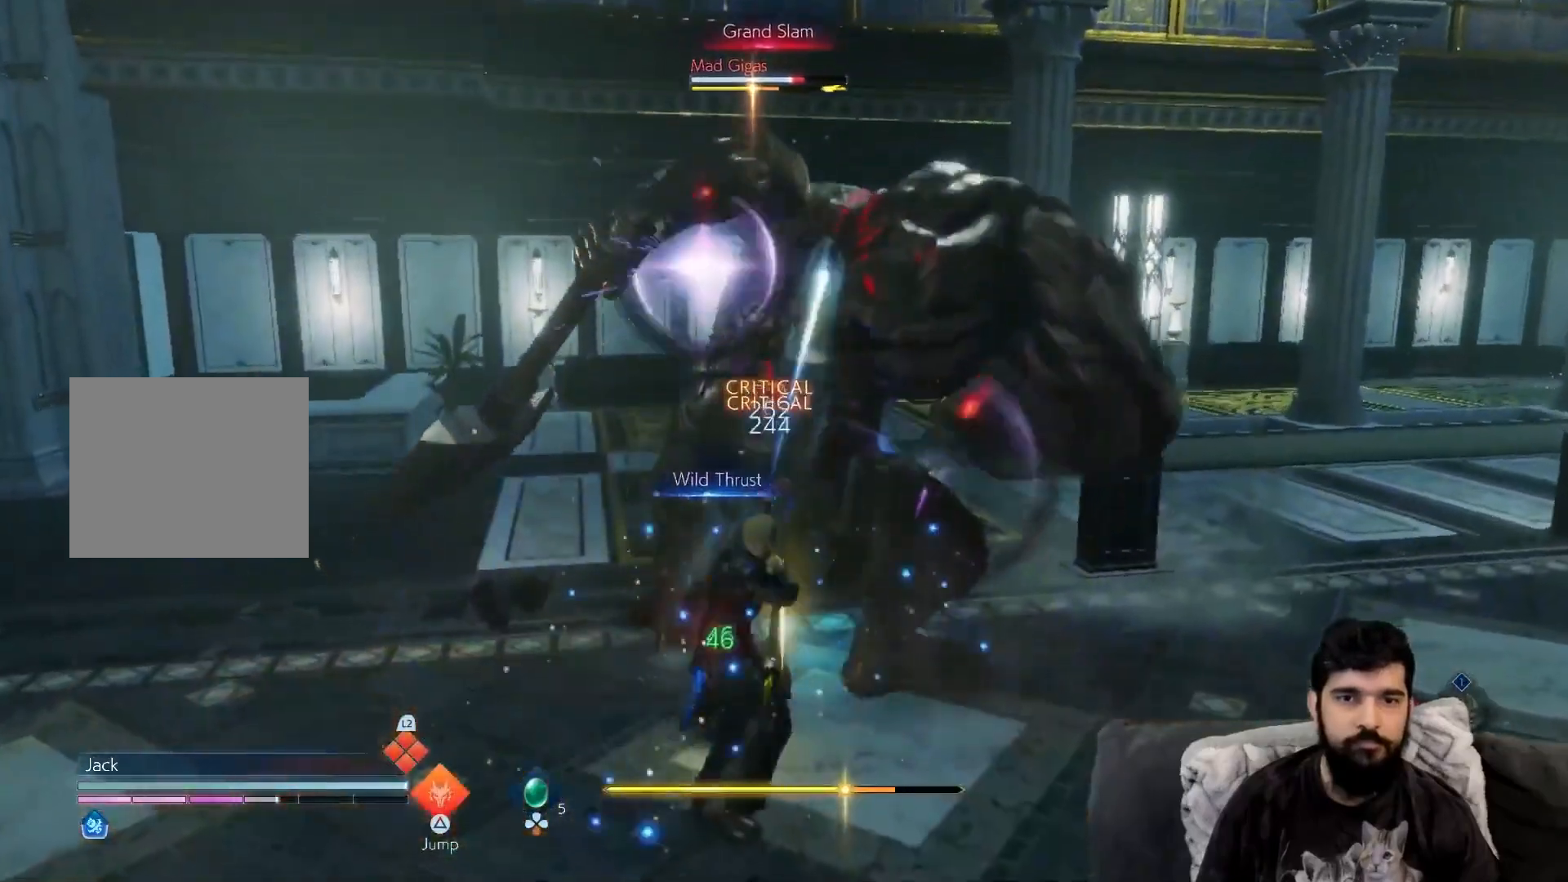
{"buttons": ["R2"], "left_stick": "center", "events": [[400, "R2", "down"]]}
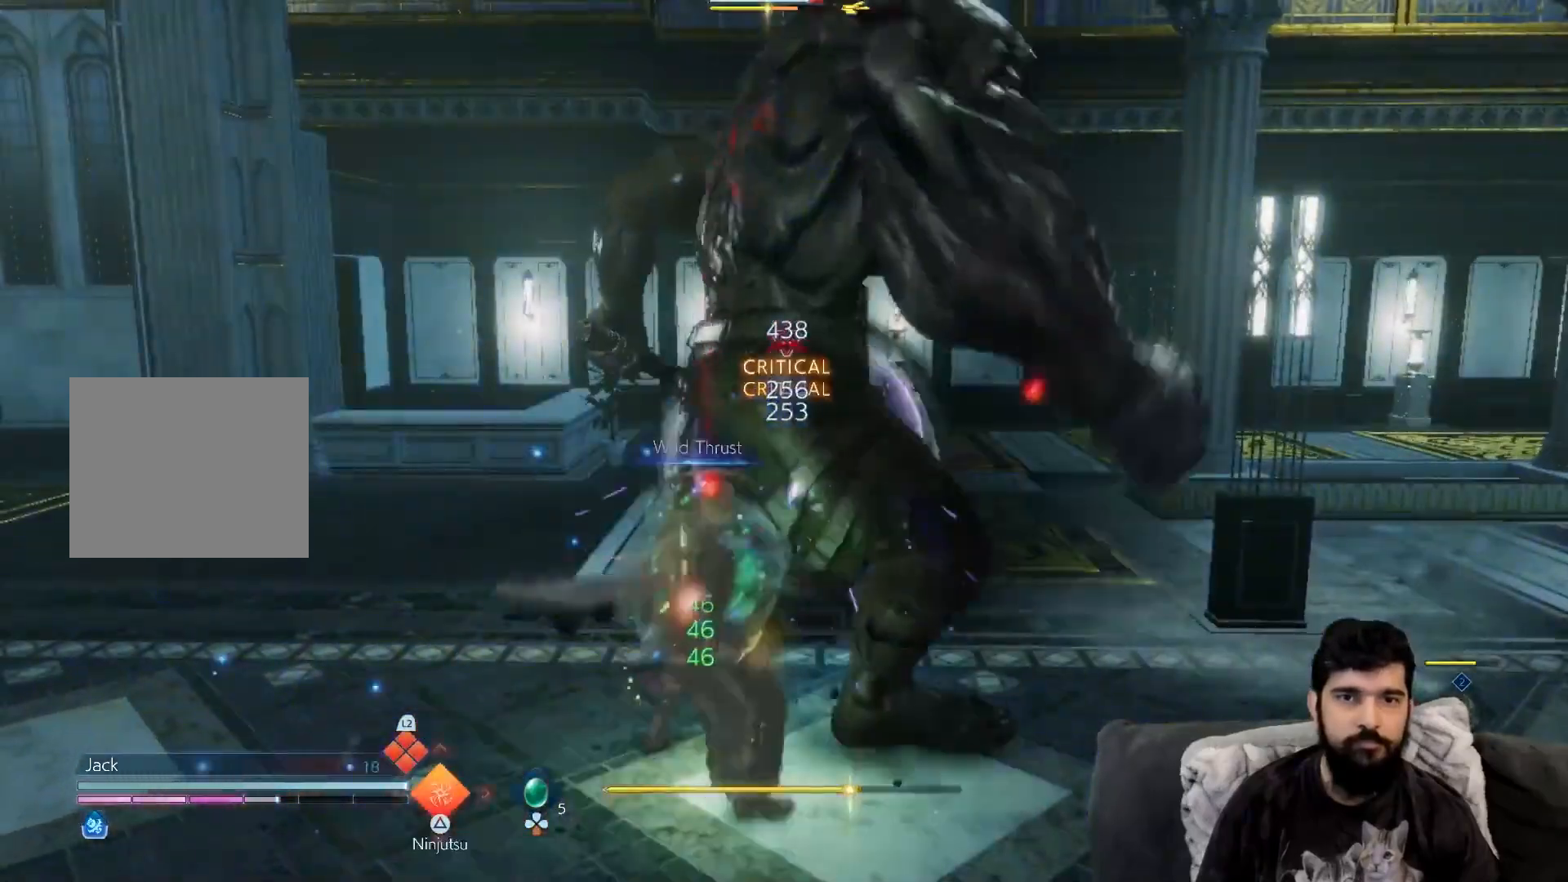
{"buttons": [], "left_stick": "center", "events": [[33, "R2", "up"], [67, "SQUARE", "down"], [200, "SQUARE", "up"]]}
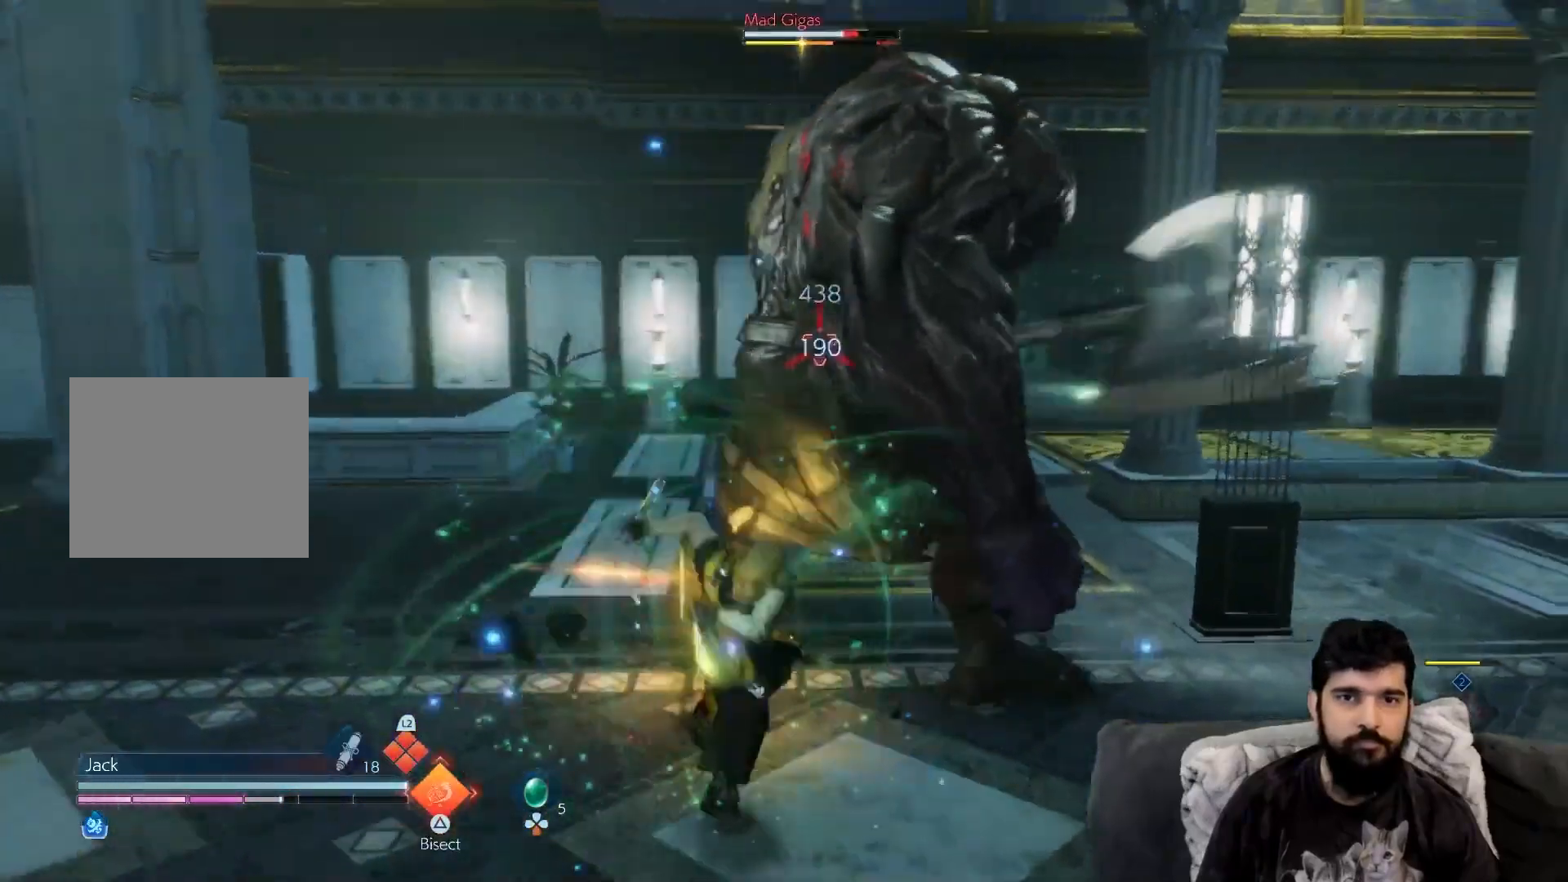
{"buttons": [], "left_stick": "center", "events": [[200, "TRIANGLE", "down"], [283, "TRIANGLE", "up"]]}
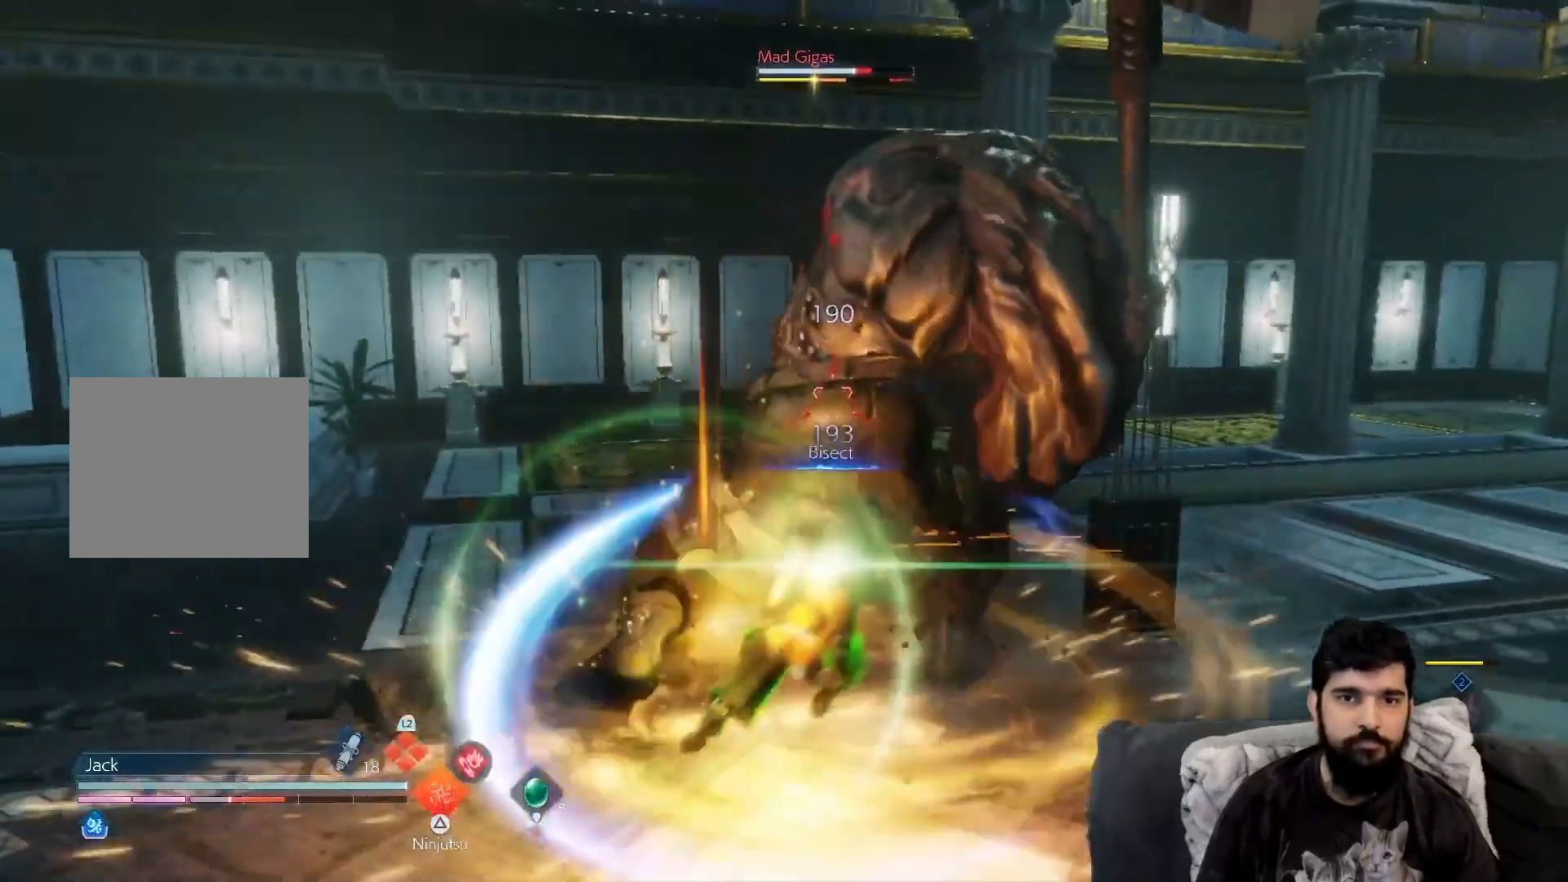
{"buttons": [], "left_stick": "center", "events": []}
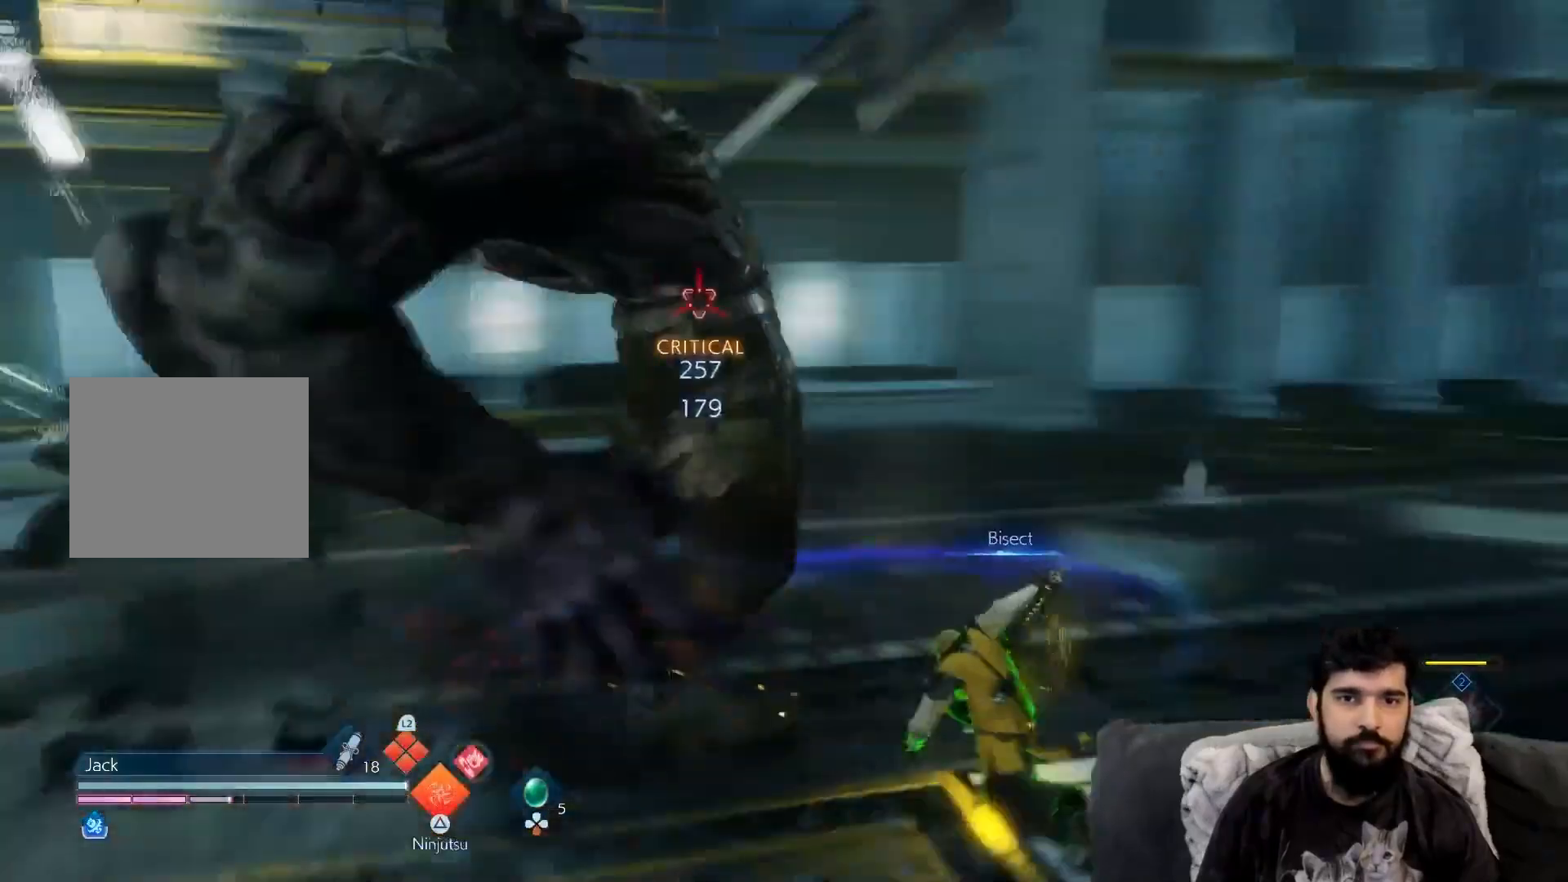
{"buttons": [], "left_stick": "left", "events": [[17, "R2", "down"], [133, "R2", "up"], [167, "SQUARE", "down"], [300, "SQUARE", "up"], [467, "left_stick", "left"]]}
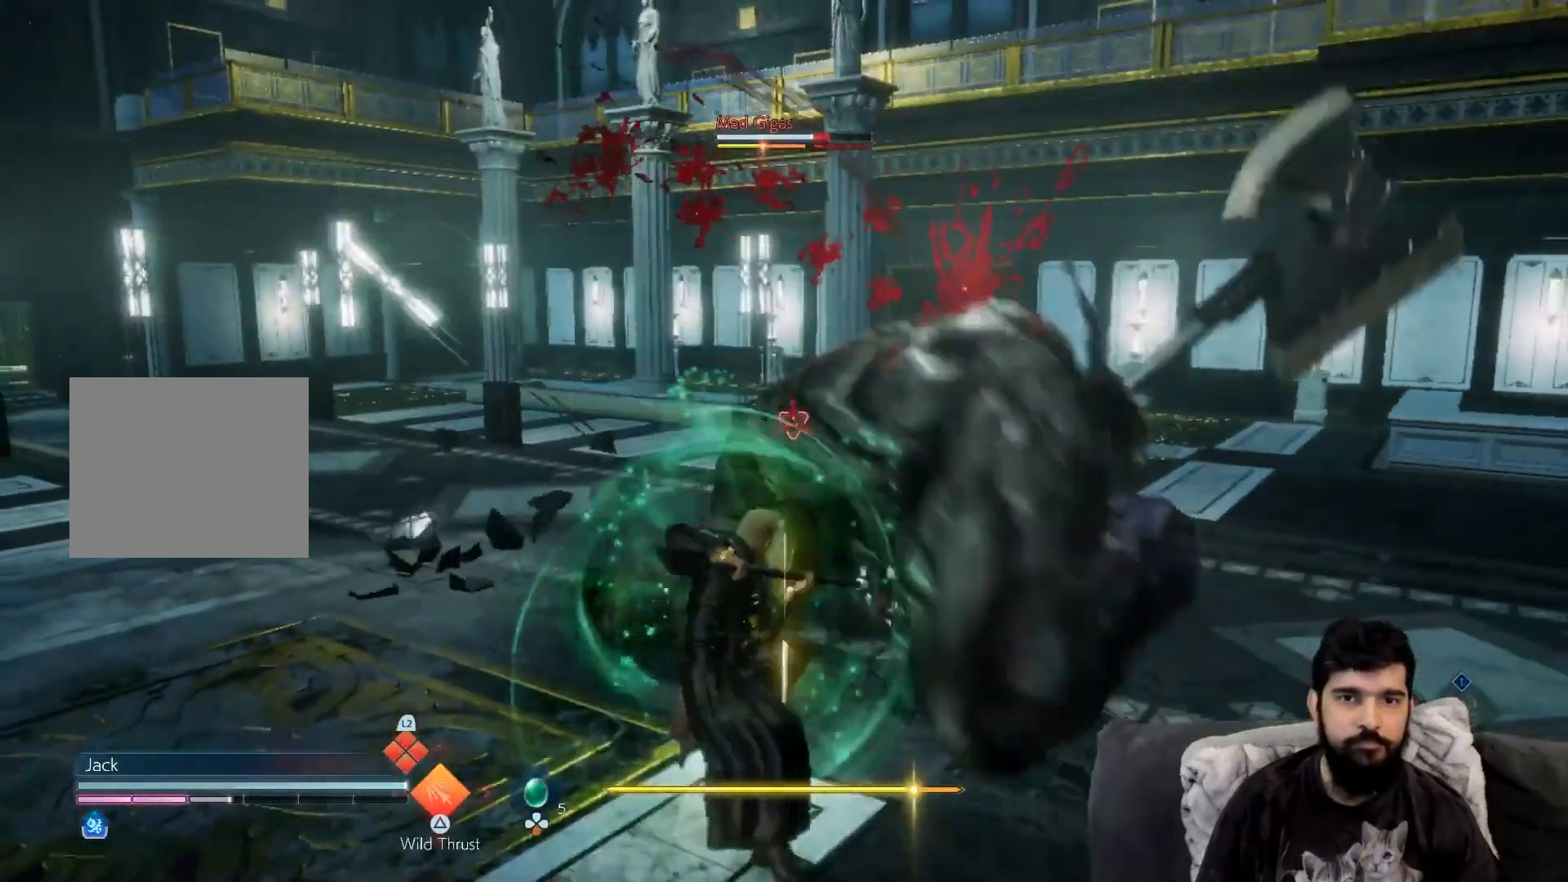
{"buttons": [], "left_stick": "center", "events": [[33, "SQUARE", "down"], [167, "SQUARE", "up"], [217, "SQUARE", "down"], [367, "SQUARE", "up"], [417, "left_stick", "center"]]}
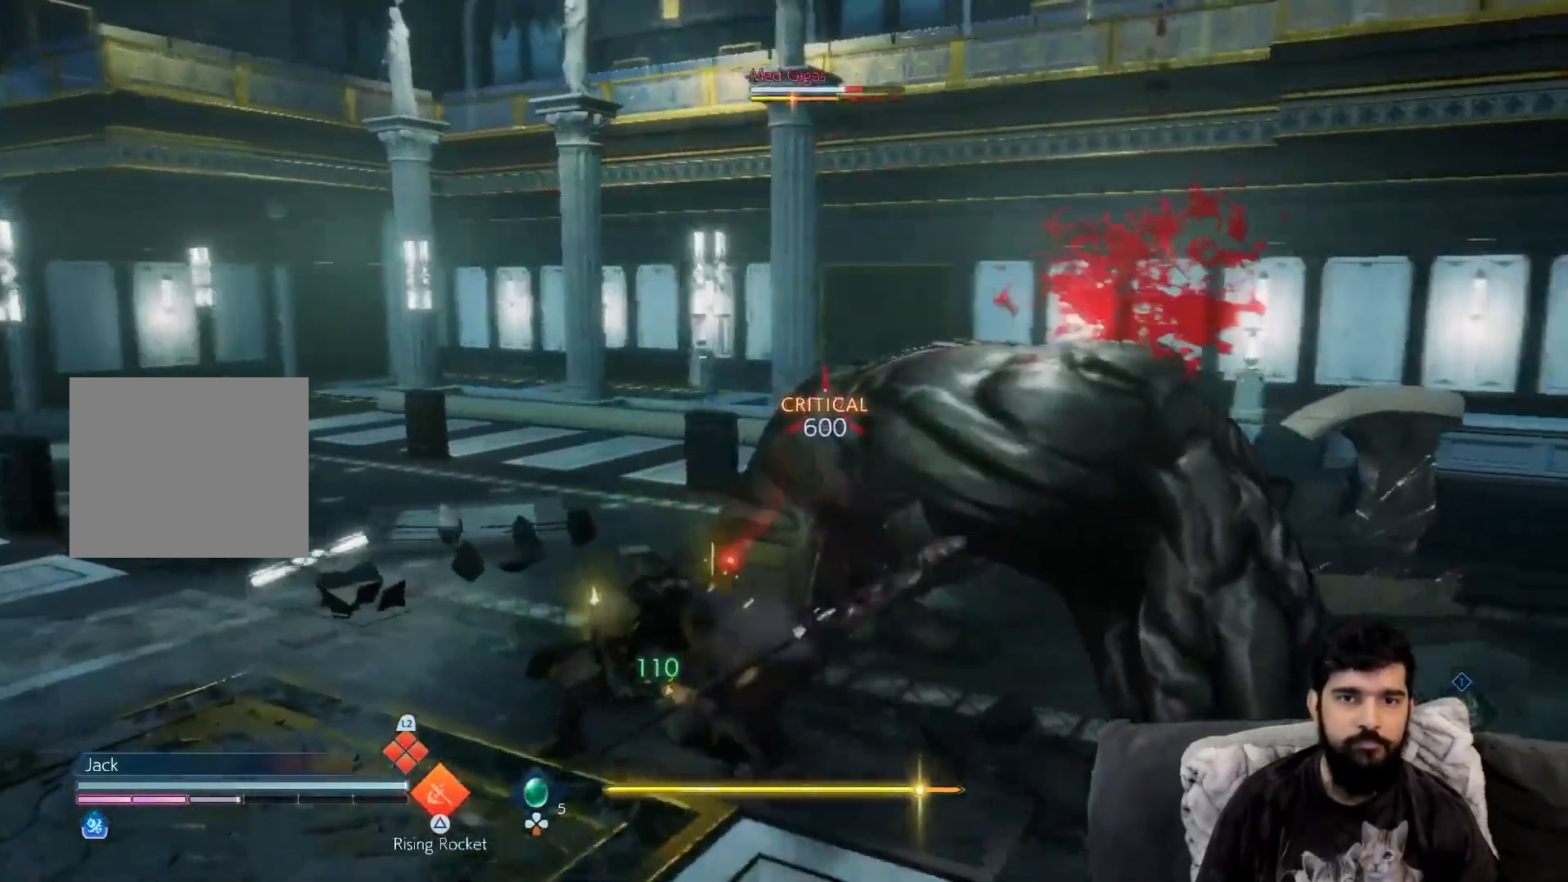
{"buttons": [], "left_stick": "center", "events": [[233, "left_stick", "up-left"], [250, "SQUARE", "down"], [383, "SQUARE", "up"], [383, "left_stick", "center"]]}
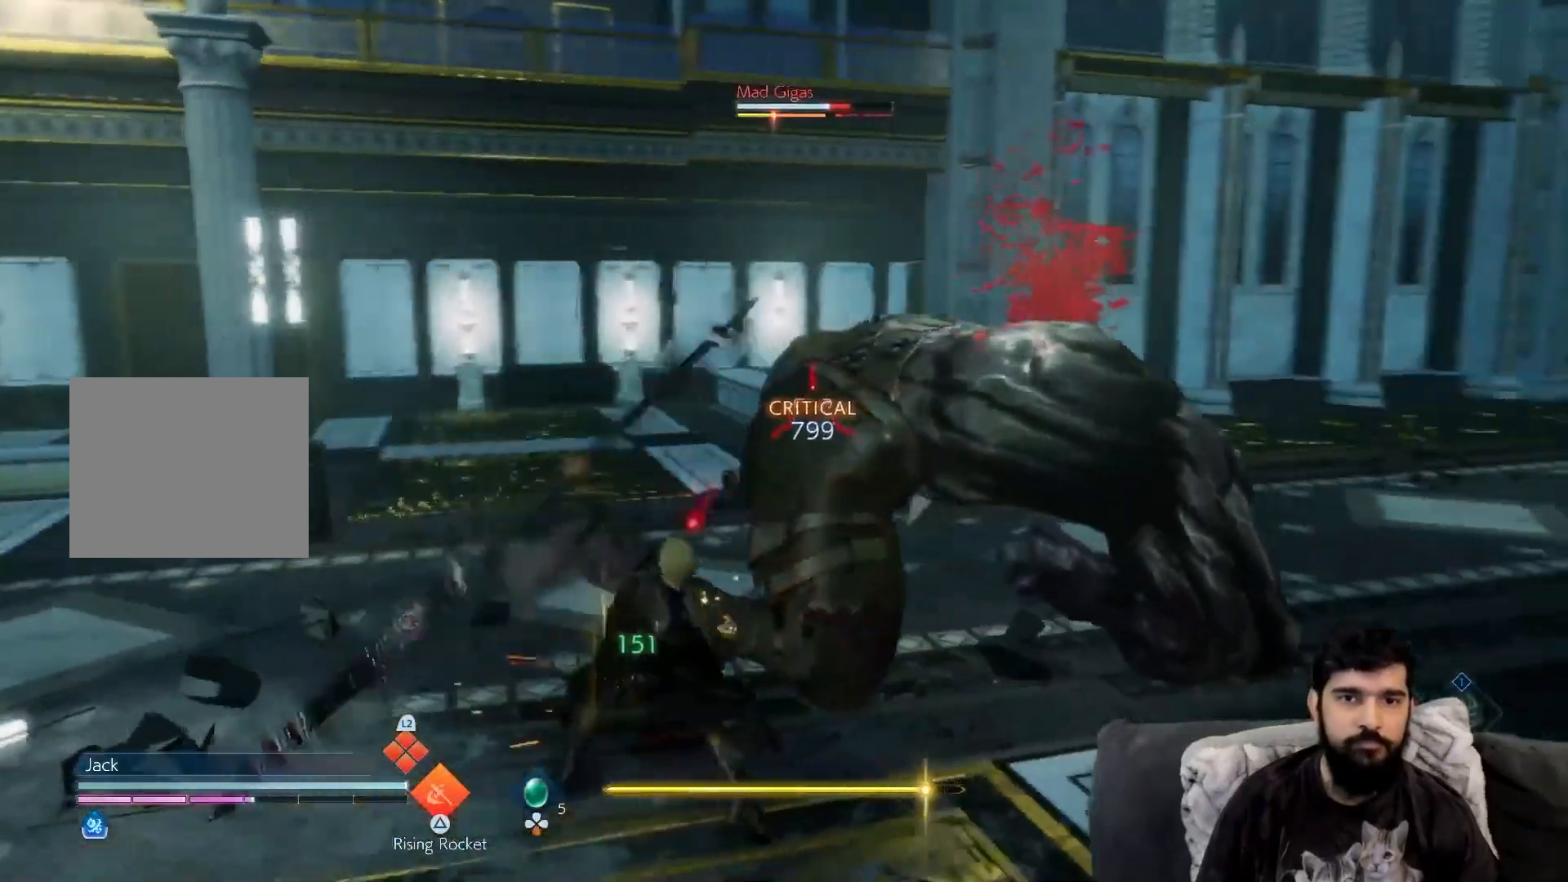
{"buttons": [], "left_stick": "center", "events": [[50, "TRIANGLE", "down"], [467, "TRIANGLE", "up"]]}
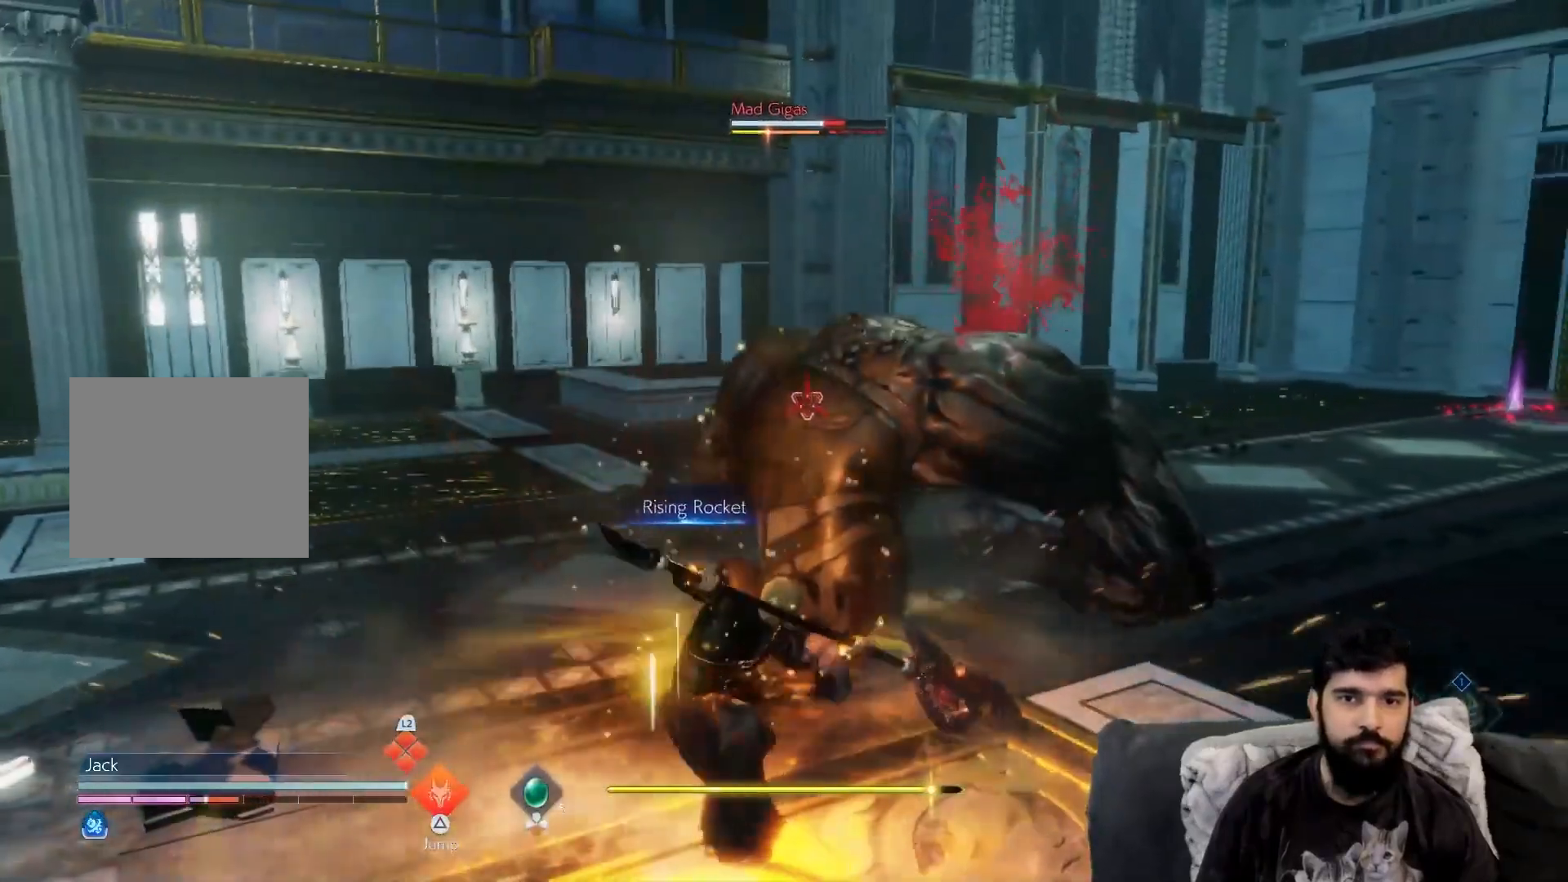
{"buttons": [], "left_stick": "center", "events": []}
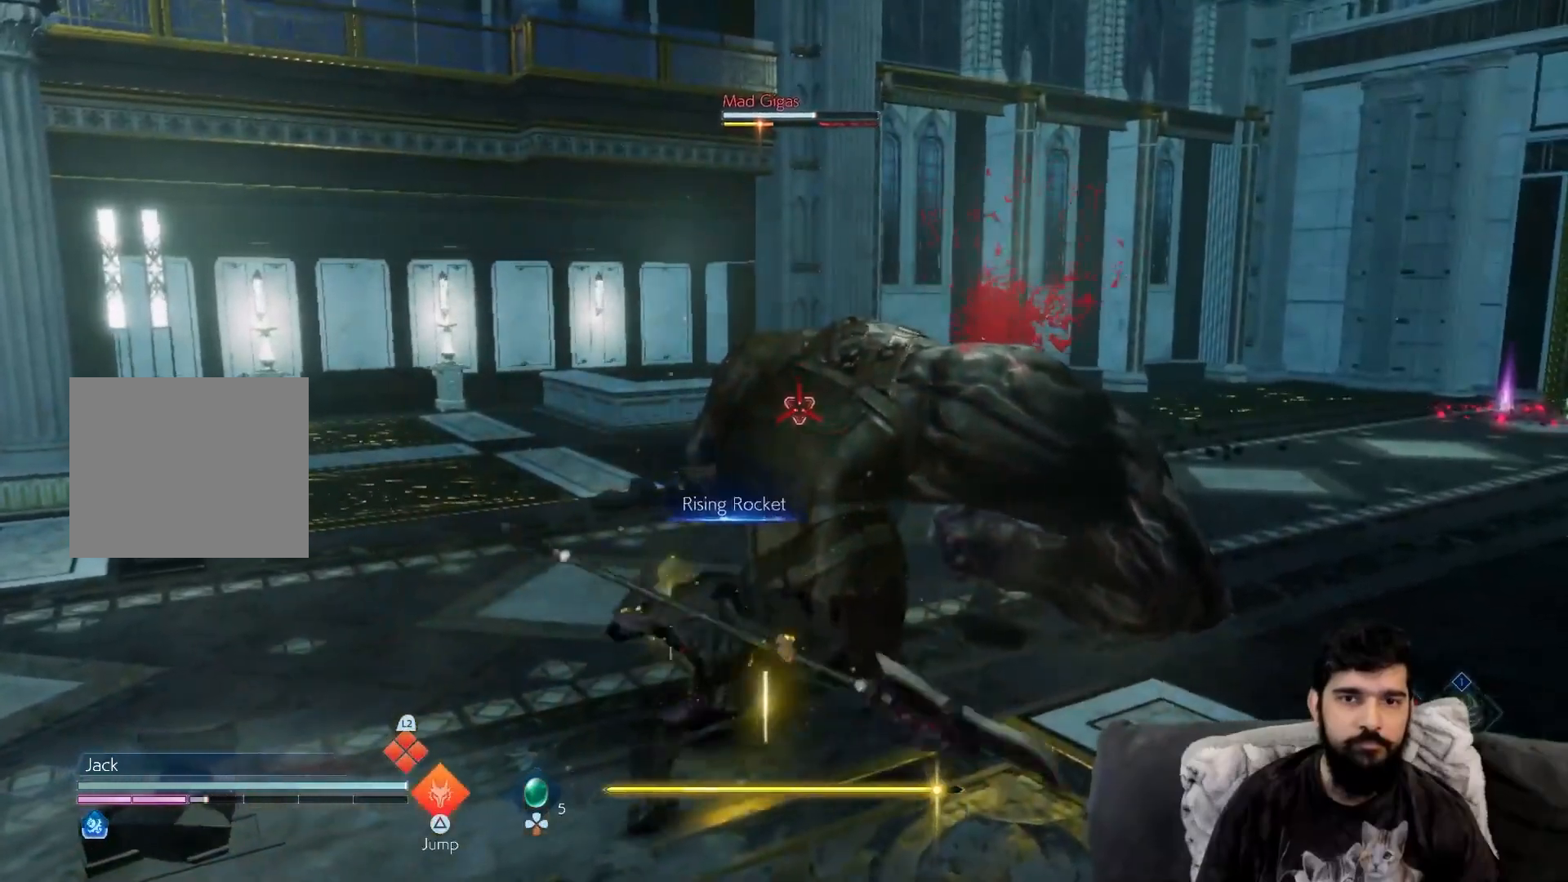
{"buttons": [], "left_stick": "center", "events": []}
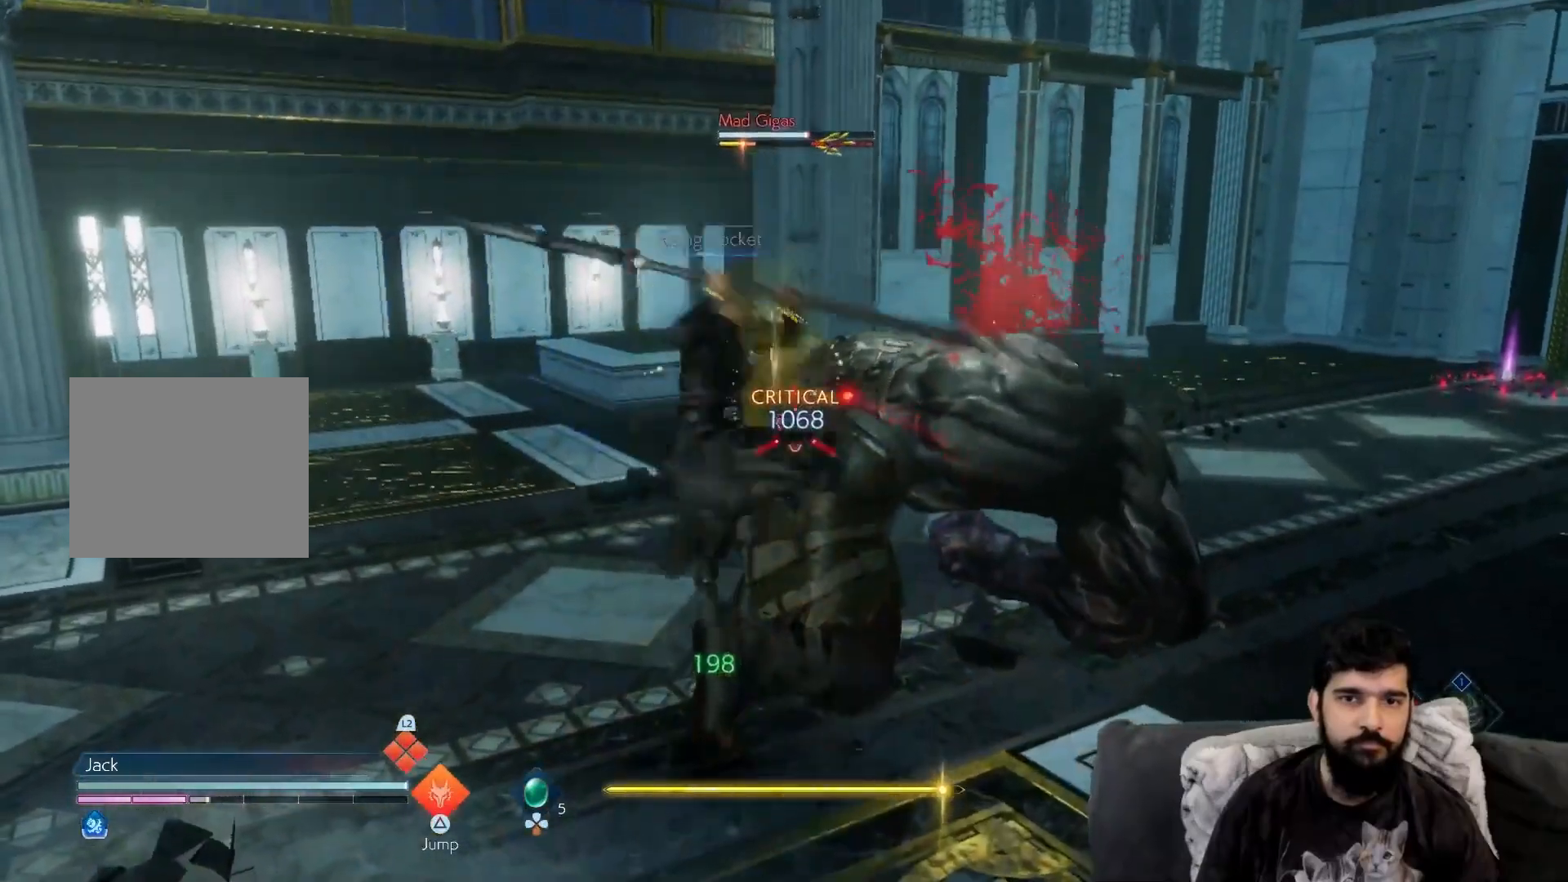
{"buttons": [], "left_stick": "center", "events": [[167, "R2", "down"], [283, "R2", "up"], [367, "SQUARE", "down"], [467, "SQUARE", "up"]]}
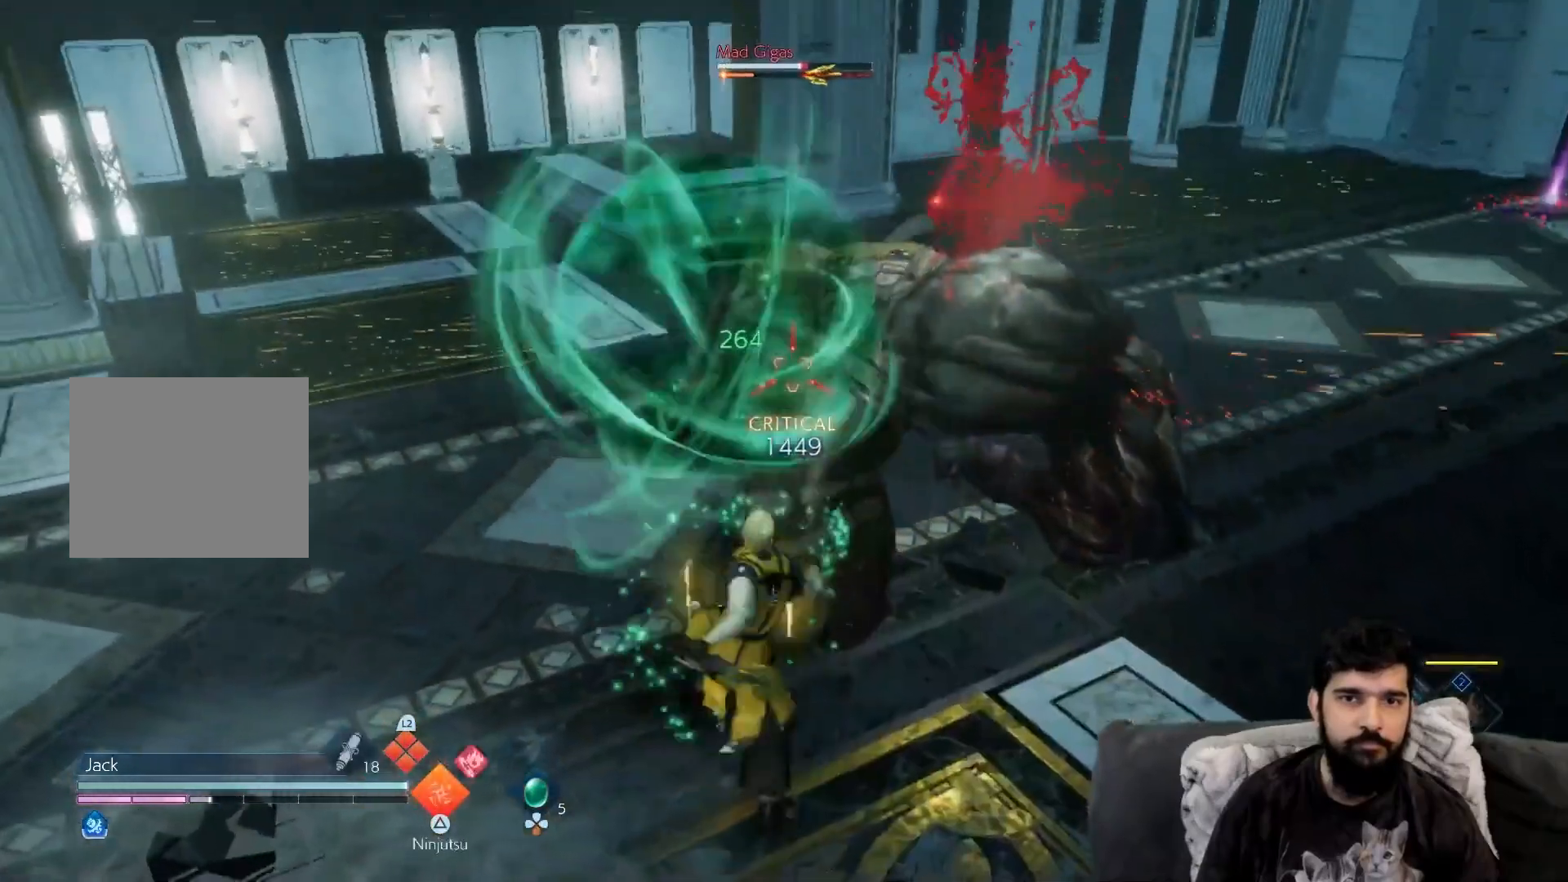
{"buttons": ["SQUARE"], "left_stick": "center", "events": [[33, "SQUARE", "down"], [167, "SQUARE", "up"], [233, "SQUARE", "down"], [333, "SQUARE", "up"], [400, "SQUARE", "down"]]}
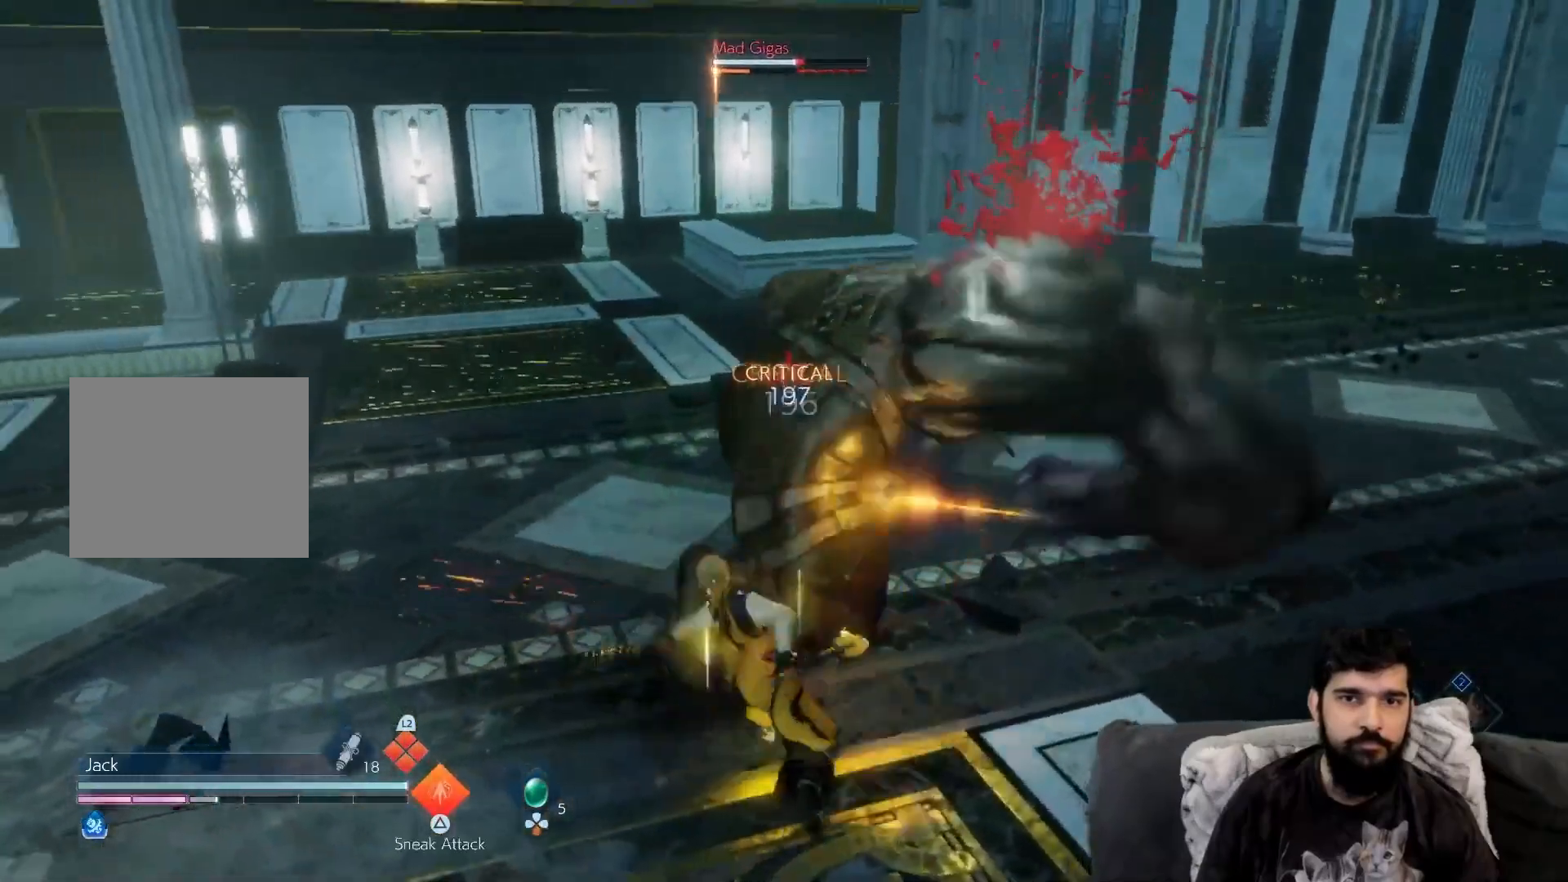
{"buttons": ["SQUARE"], "left_stick": "up-left", "events": [[33, "SQUARE", "up"], [100, "SQUARE", "down"], [200, "SQUARE", "up"], [450, "left_stick", "up-left"], [483, "SQUARE", "down"]]}
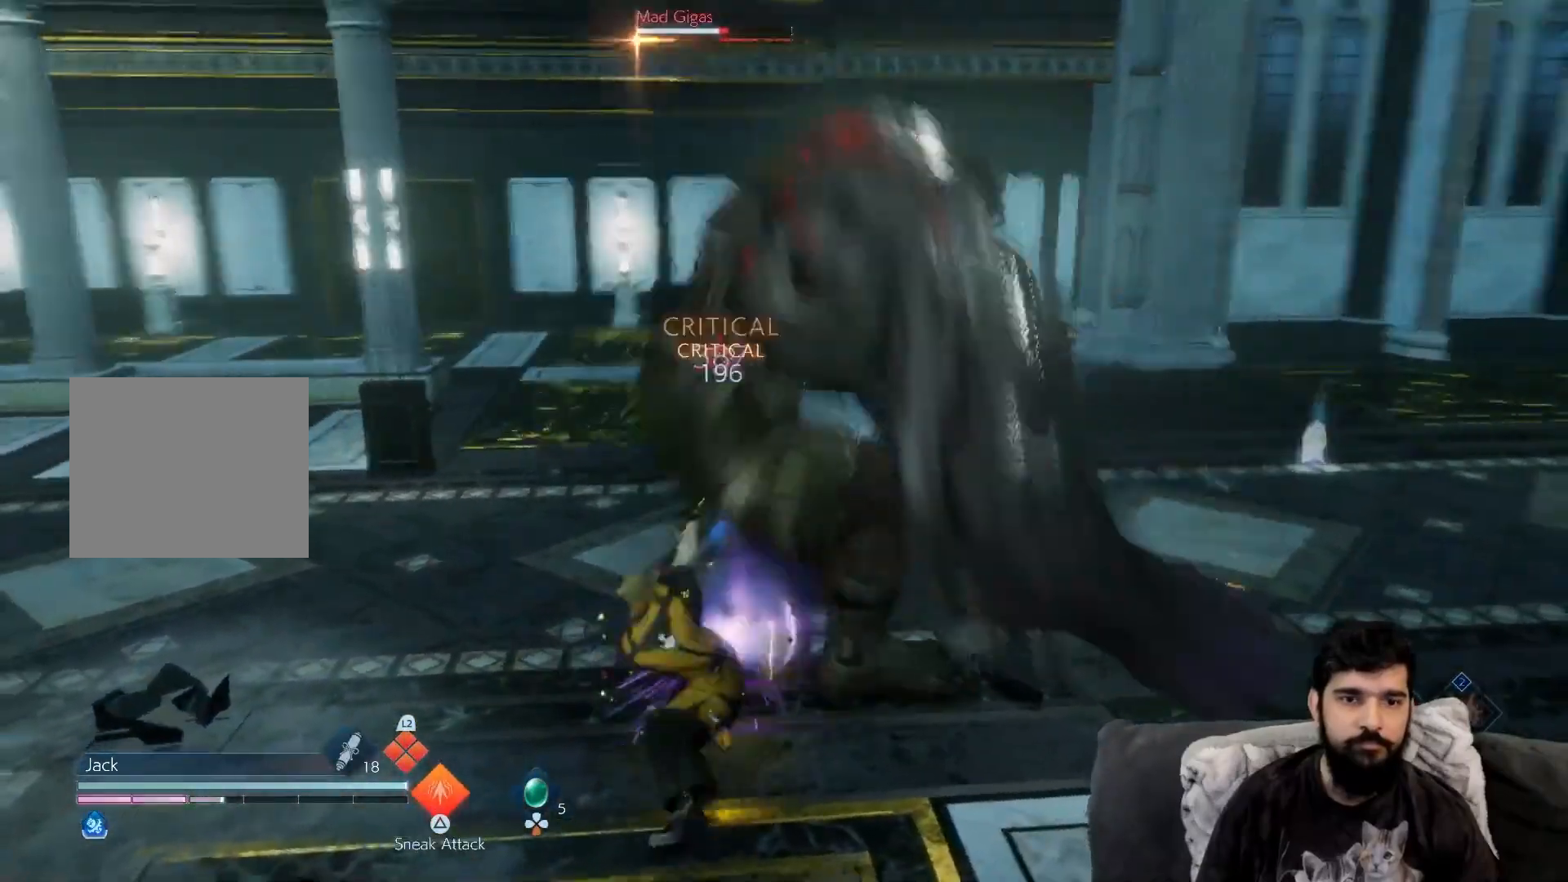
{"buttons": ["TRIANGLE"], "left_stick": "center", "events": [[150, "left_stick", "center"], [167, "SQUARE", "up"], [433, "TRIANGLE", "down"]]}
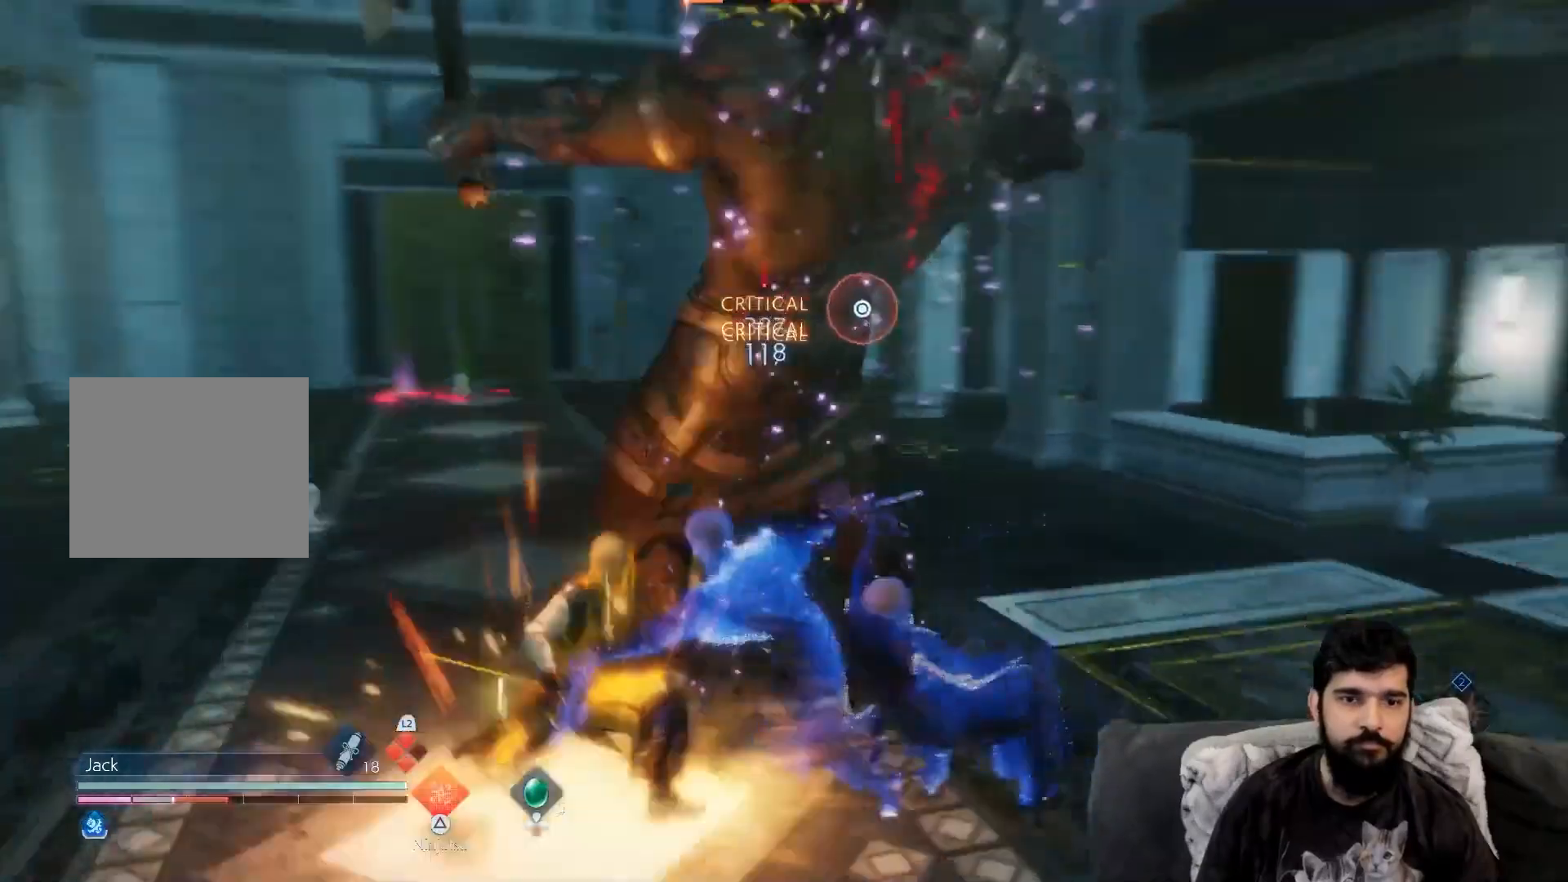
{"buttons": [], "left_stick": "center", "events": [[33, "TRIANGLE", "up"], [117, "TRIANGLE", "down"], [200, "TRIANGLE", "up"], [283, "TRIANGLE", "down"], [367, "TRIANGLE", "up"]]}
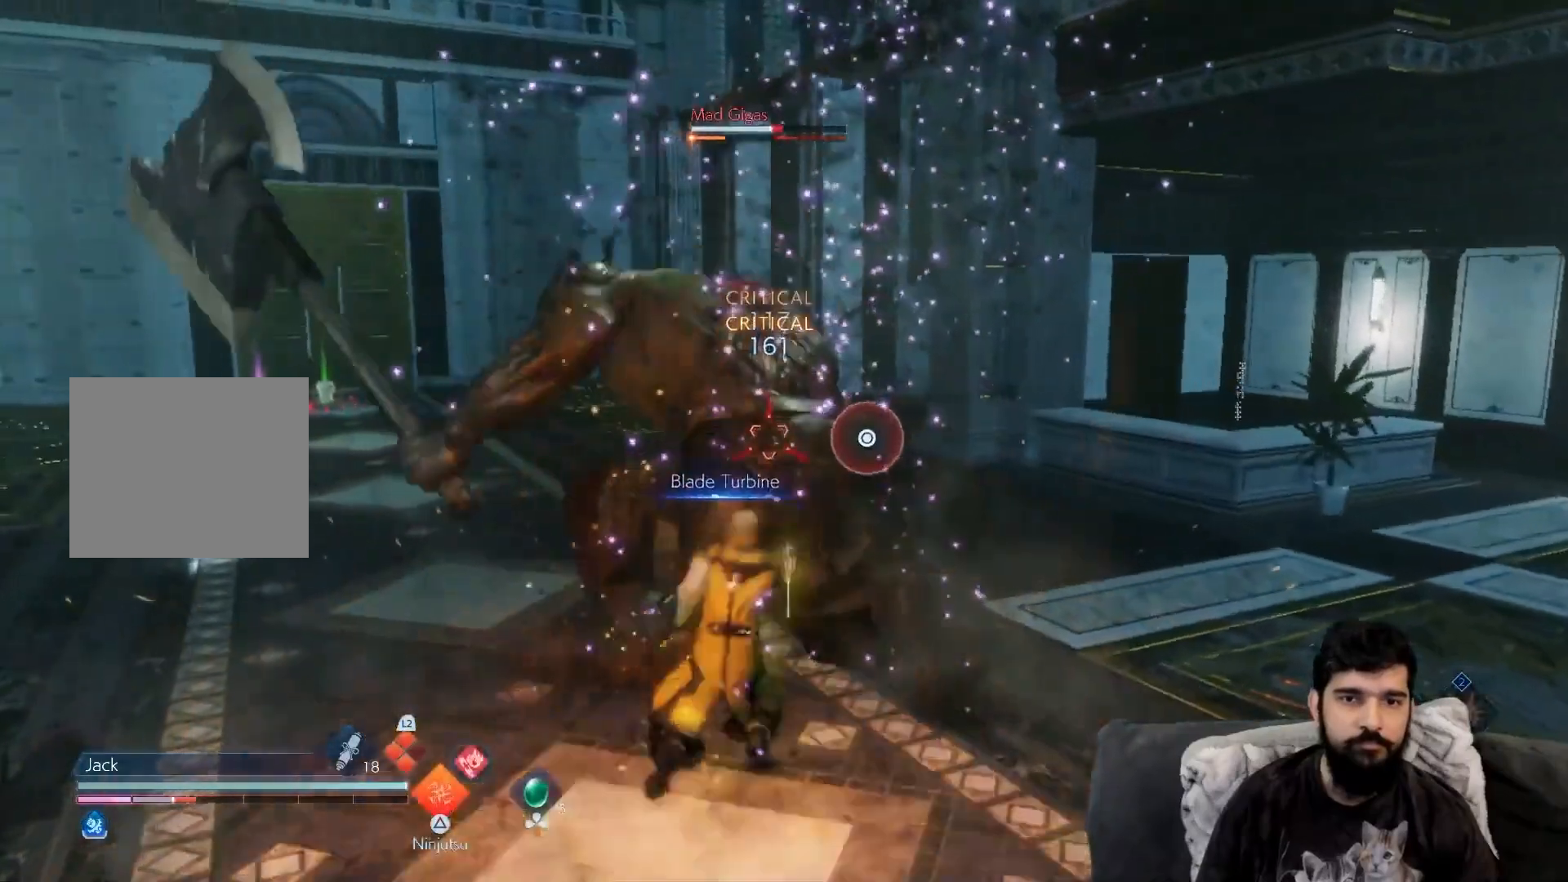
{"buttons": [], "left_stick": "center", "events": []}
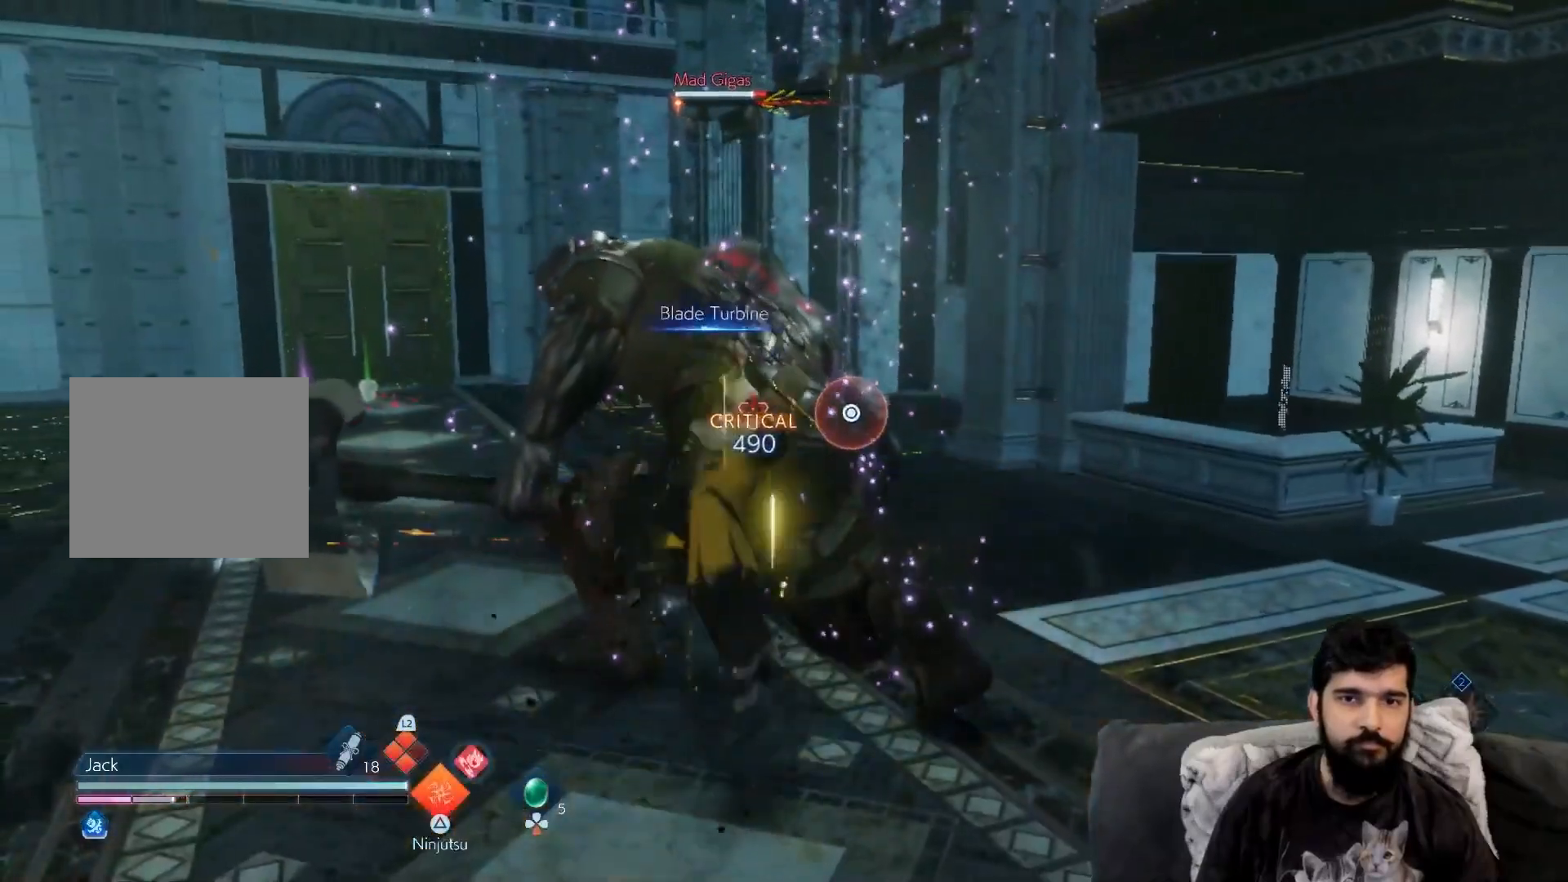
{"buttons": ["CIRCLE"], "left_stick": "center", "events": [[333, "R2", "down"], [433, "R2", "up"], [483, "CIRCLE", "down"]]}
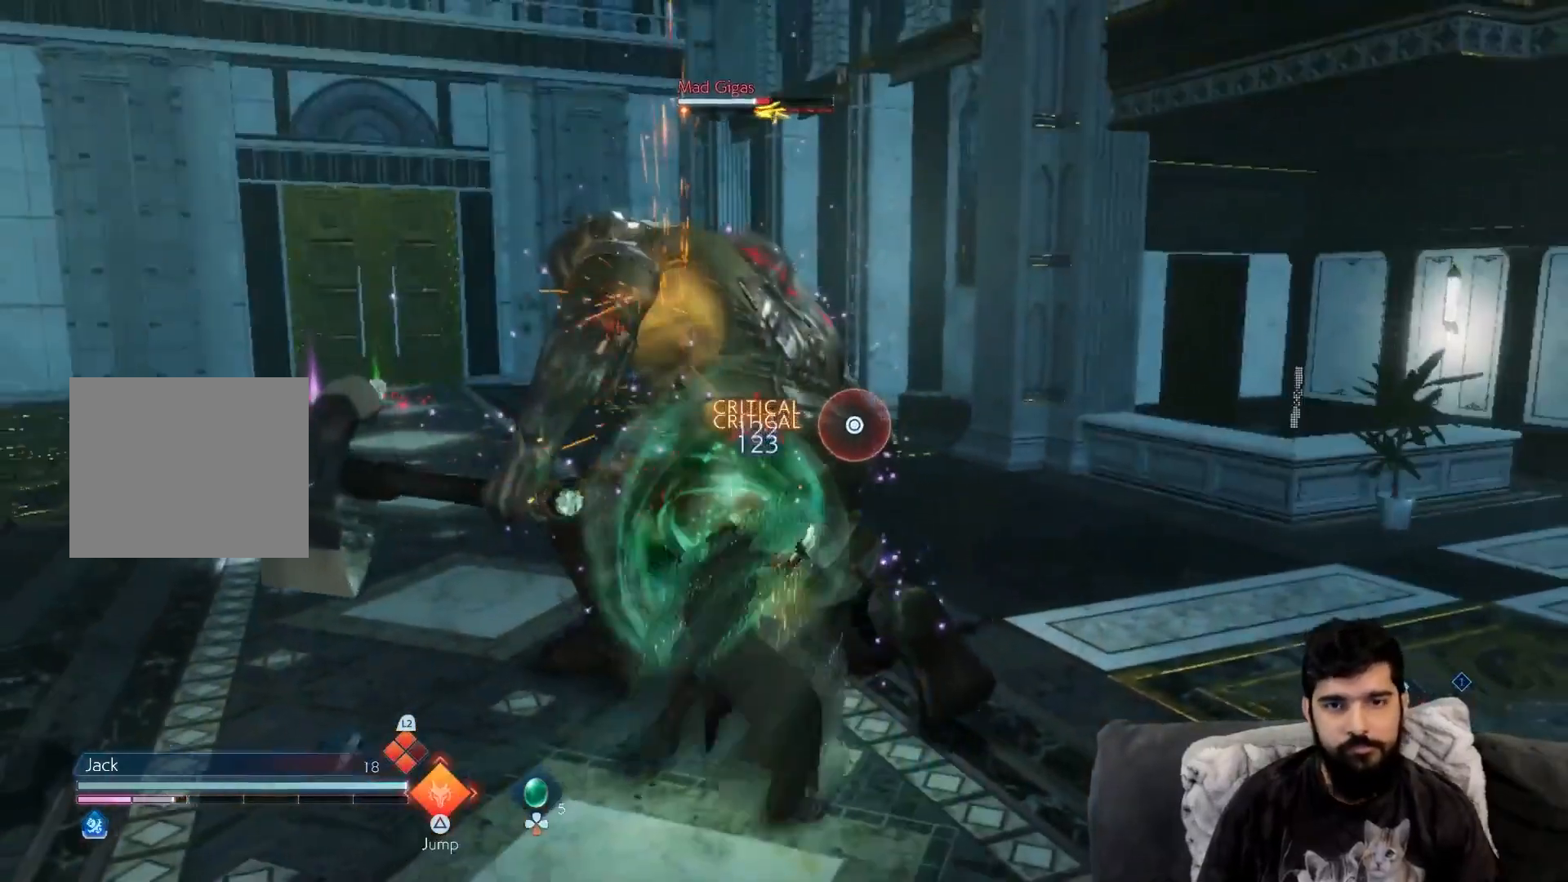
{"buttons": [], "left_stick": "center", "events": [[67, "CIRCLE", "up"]]}
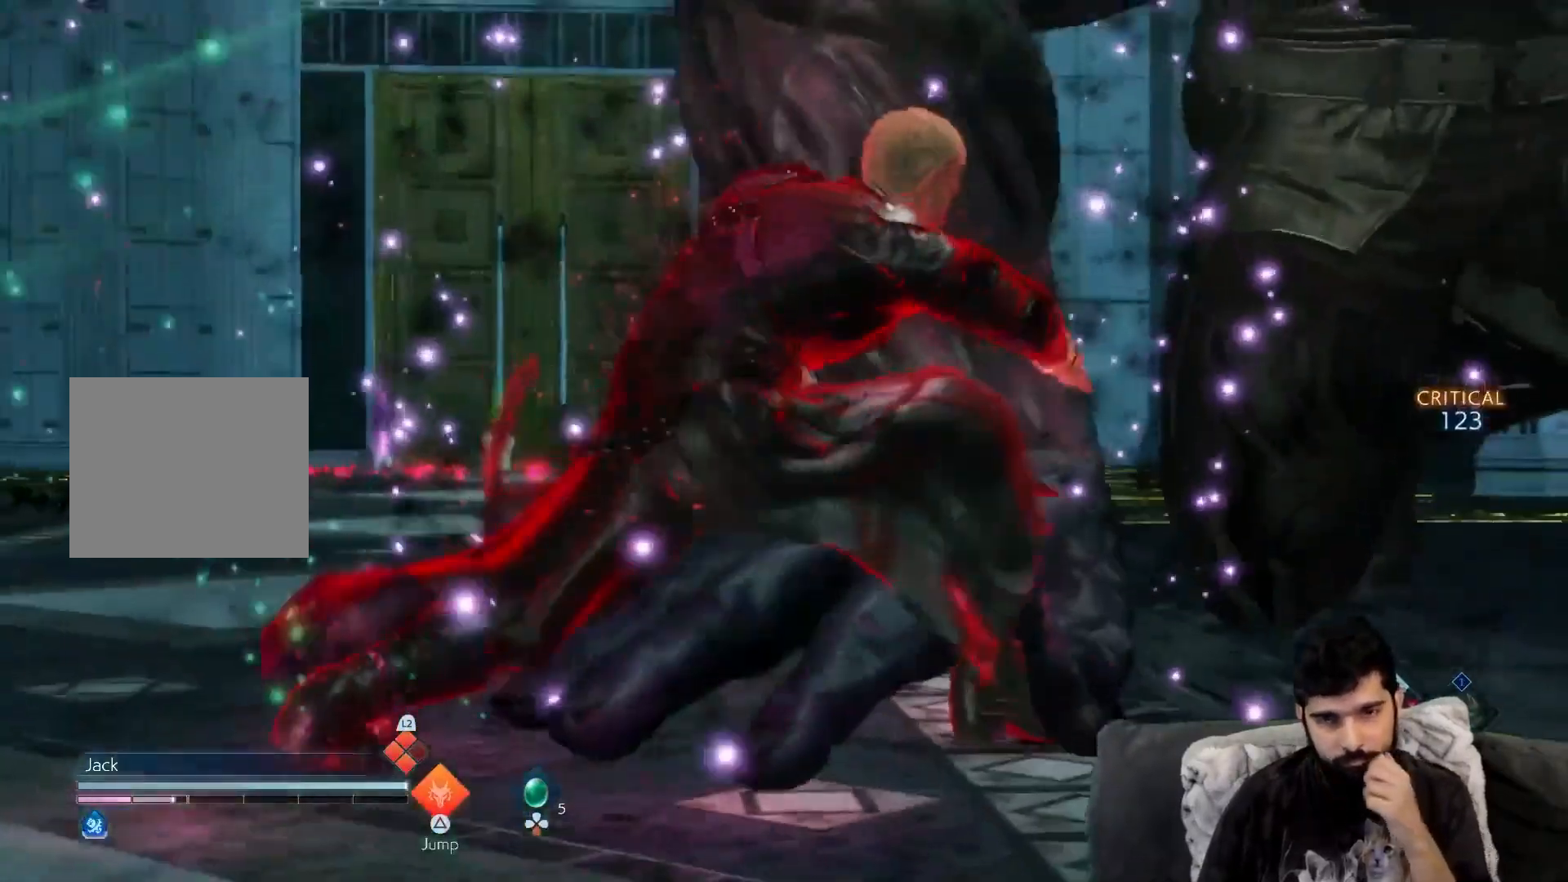
{"buttons": [], "left_stick": "center", "events": []}
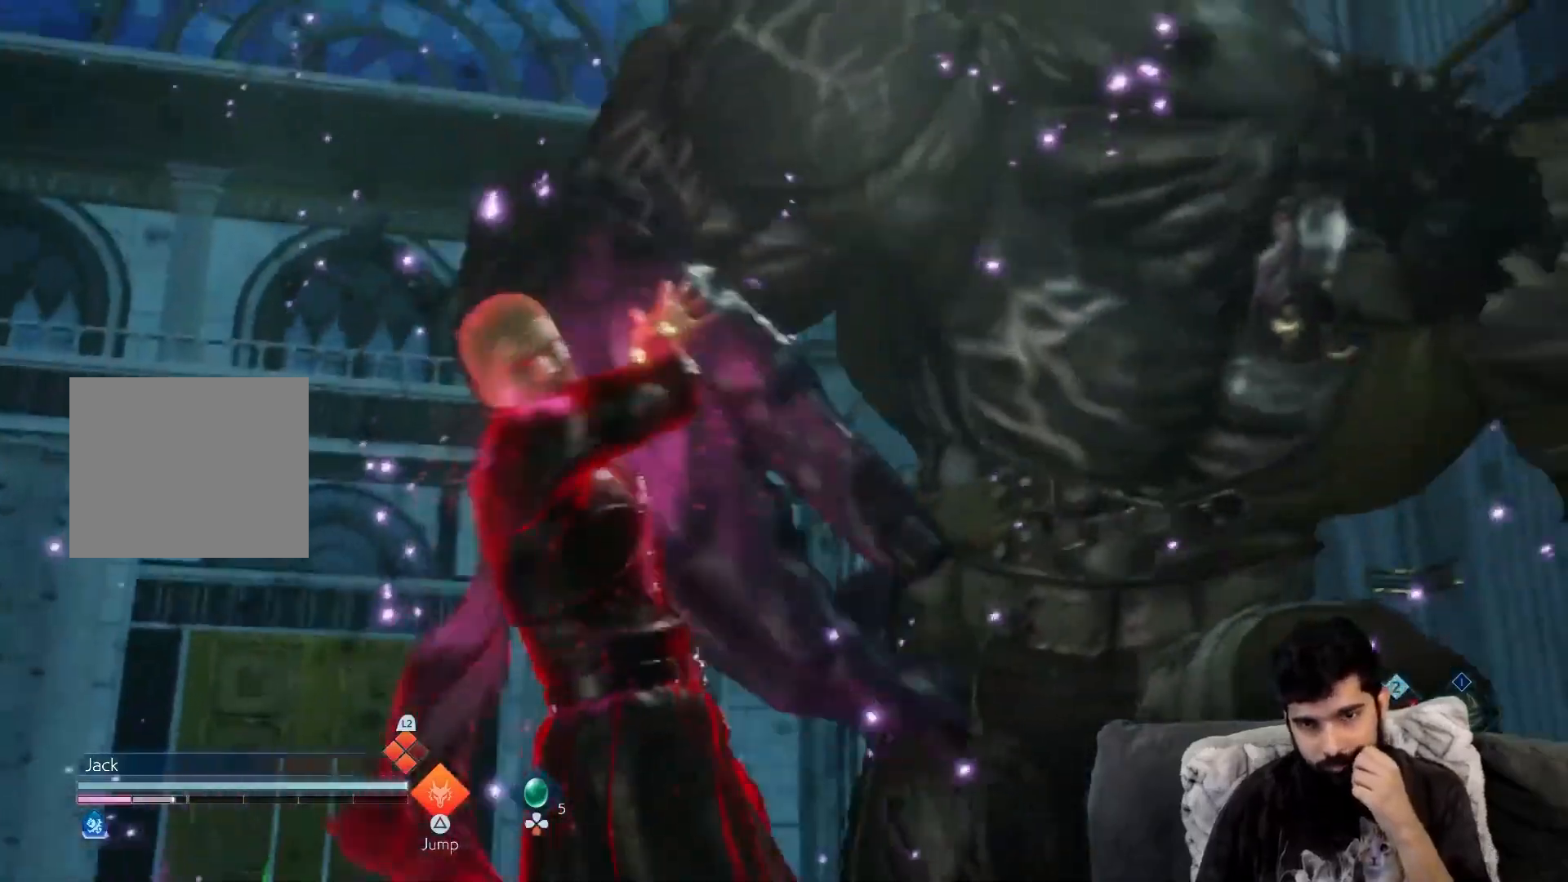
{"buttons": [], "left_stick": "center", "events": []}
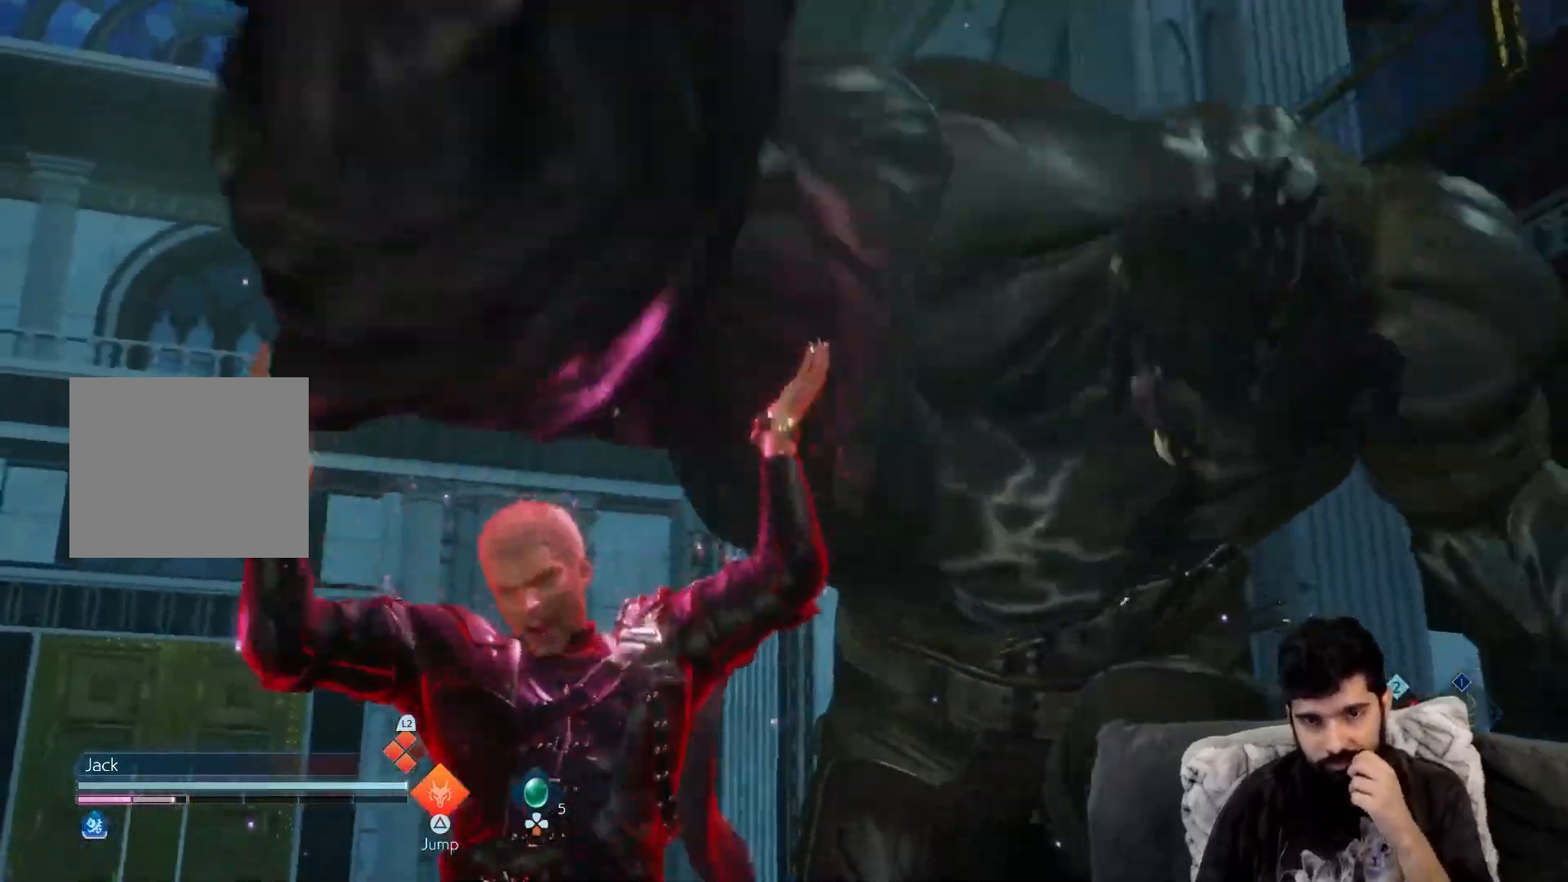
{"buttons": [], "left_stick": "center", "events": []}
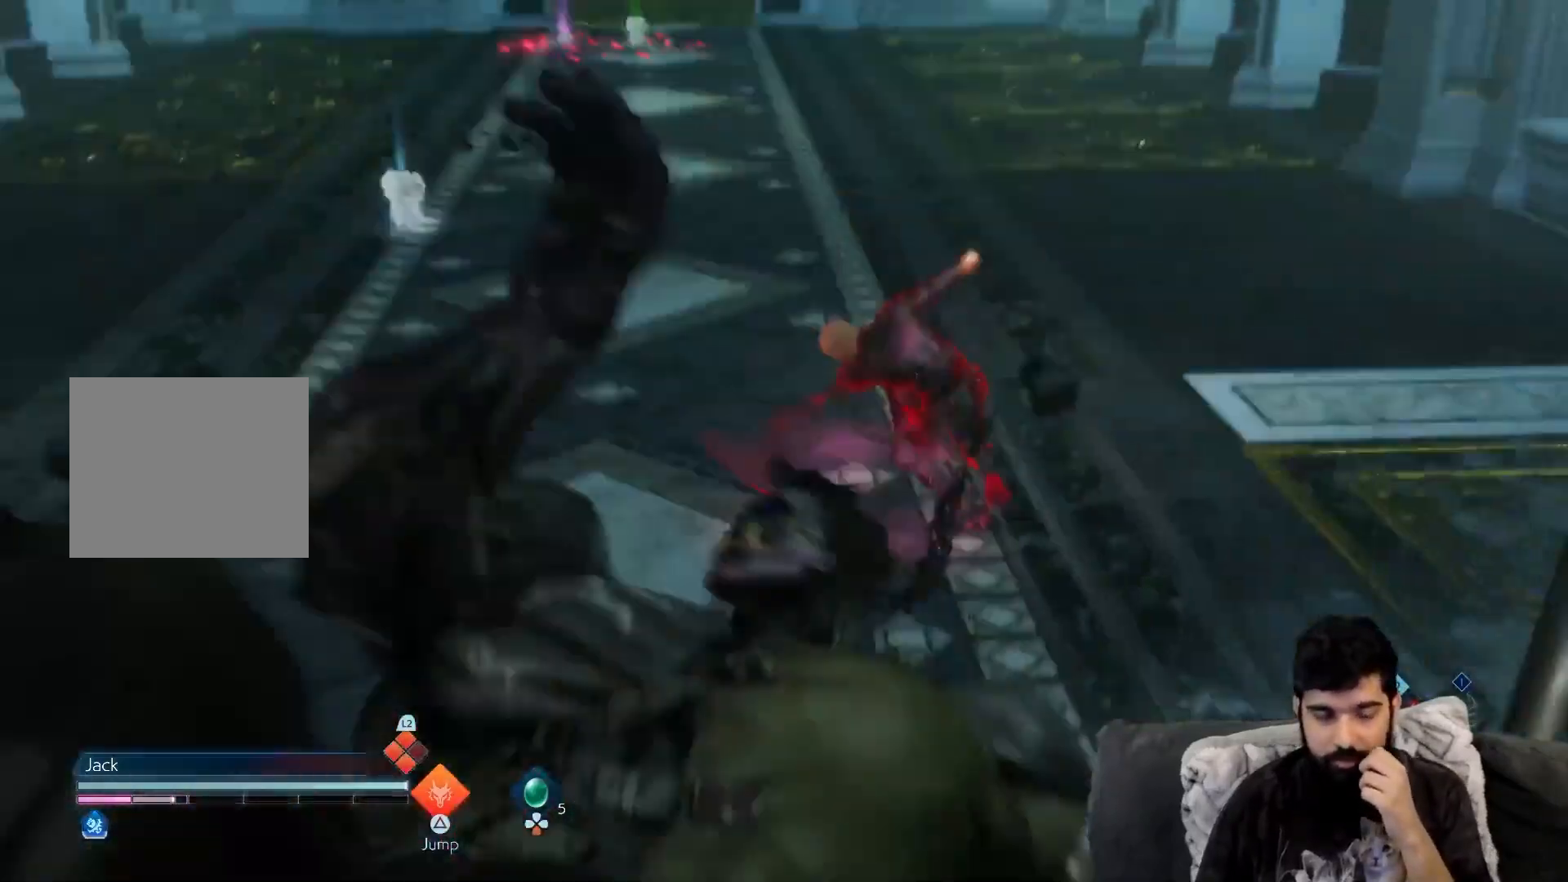
{"buttons": [], "left_stick": "center", "events": []}
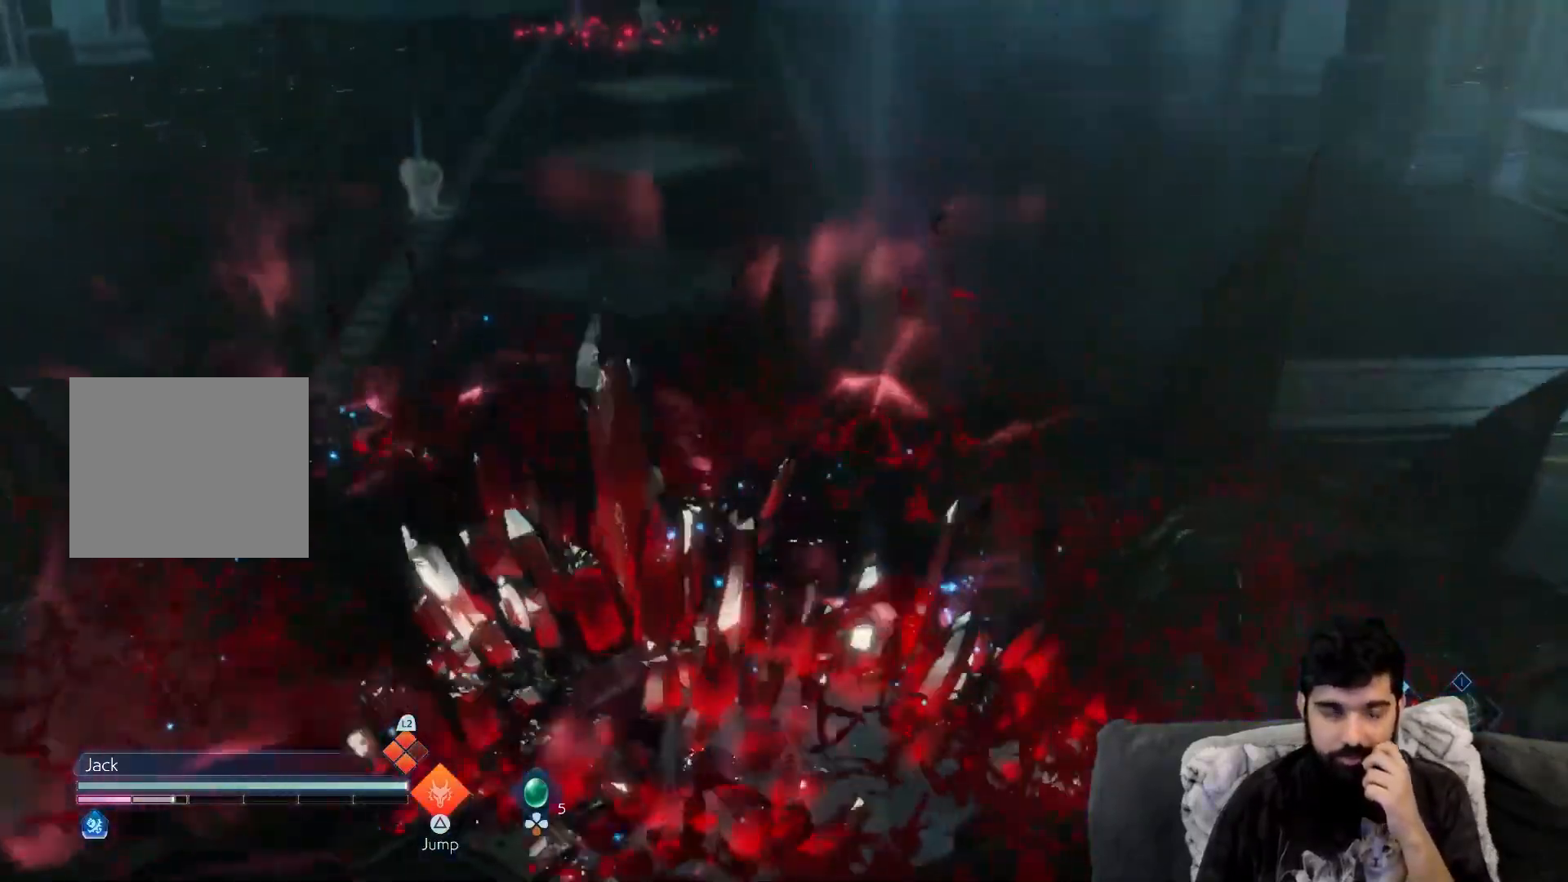
{"buttons": [], "left_stick": "center", "events": []}
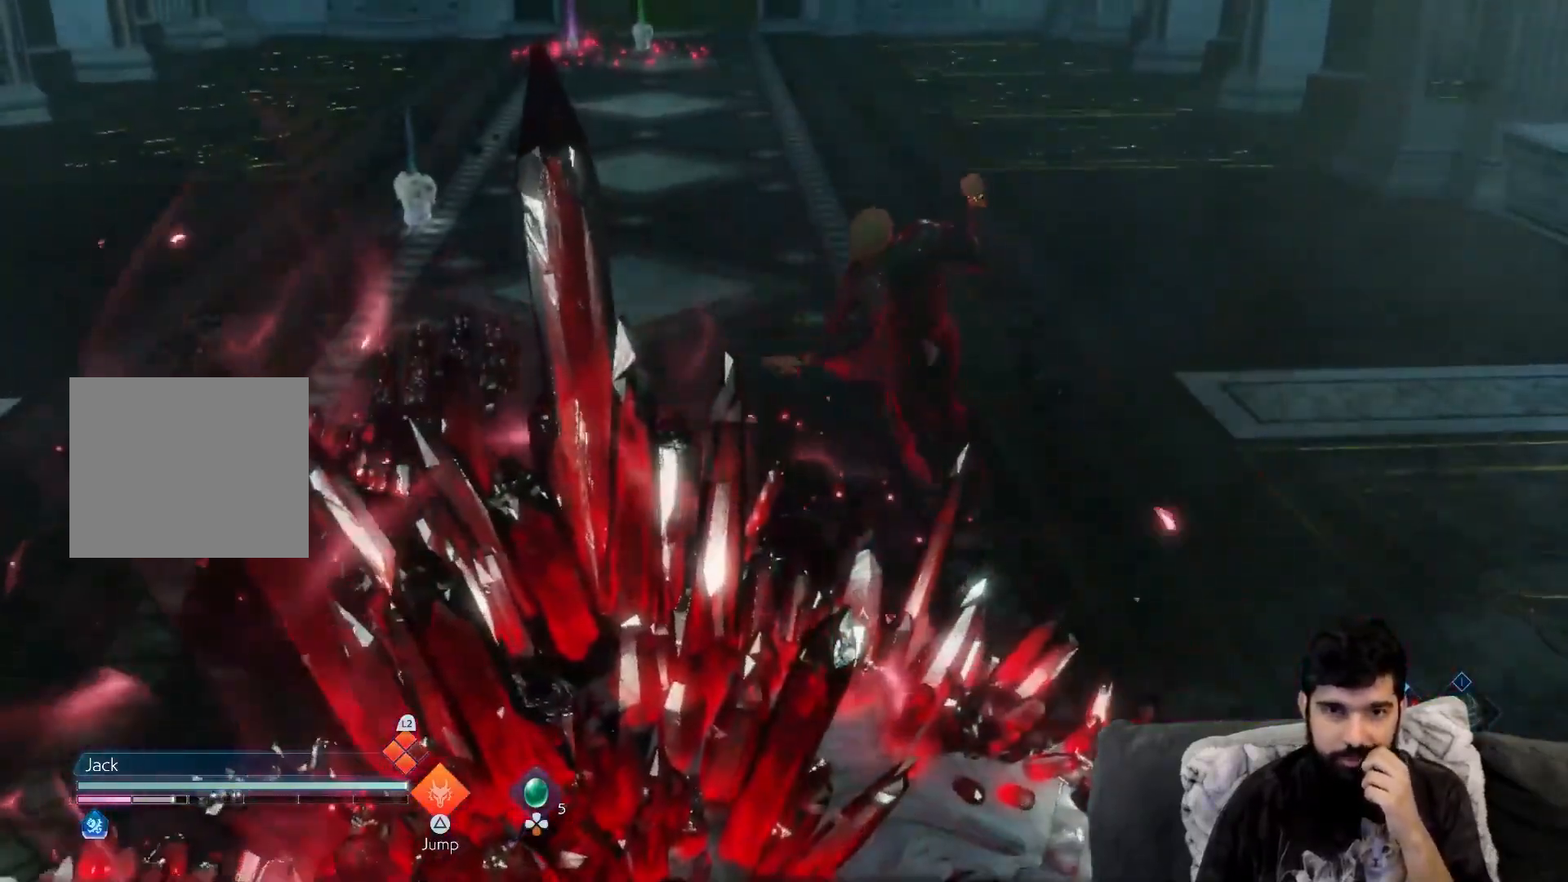
{"buttons": [], "left_stick": "center", "events": []}
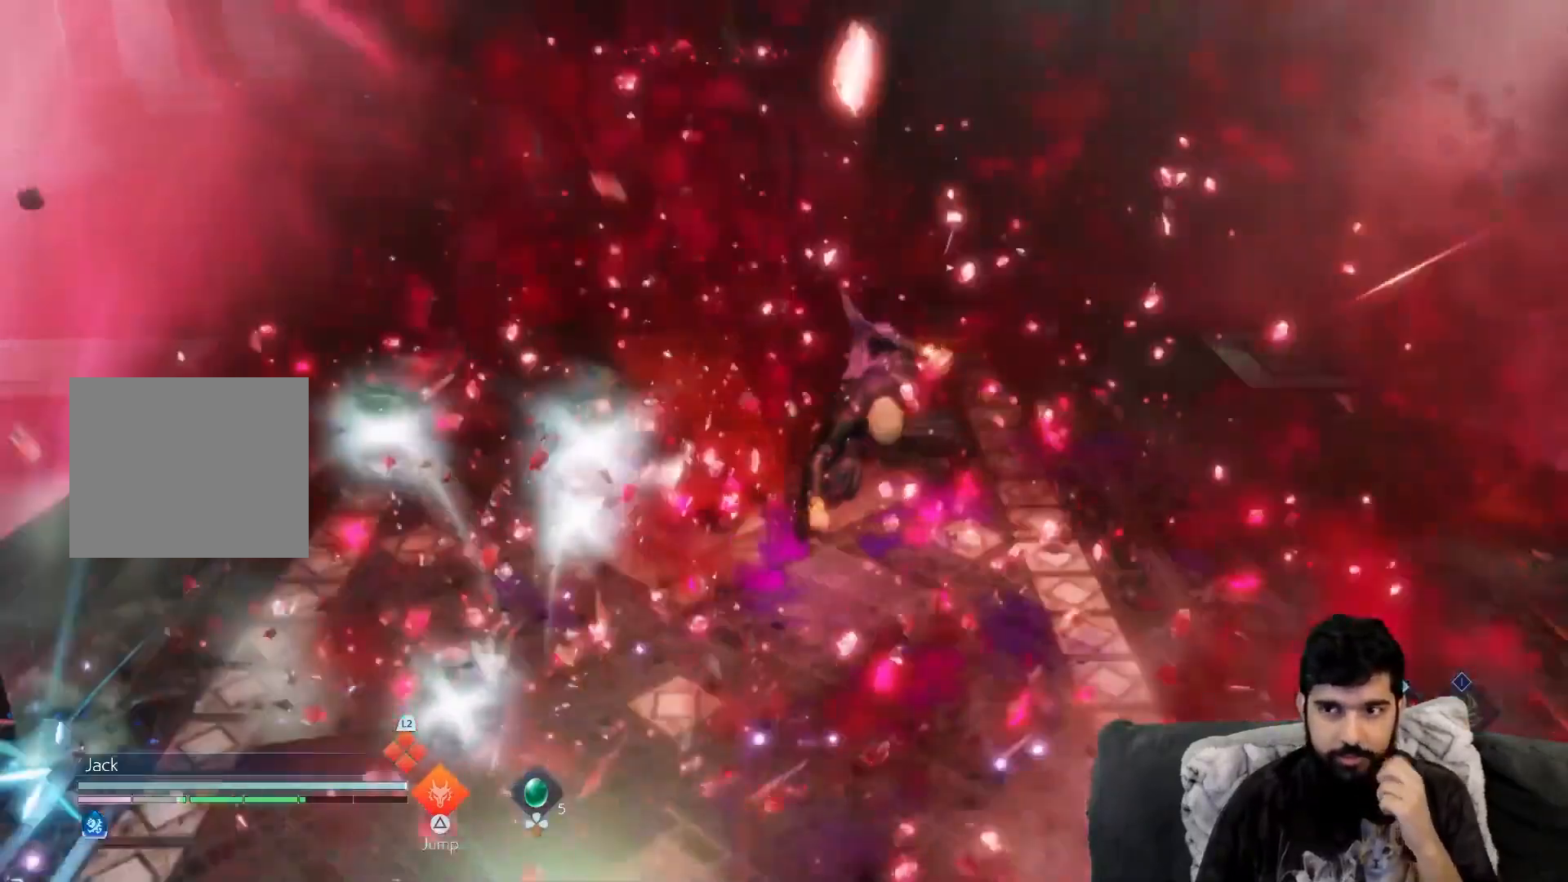
{"buttons": [], "left_stick": "center", "events": []}